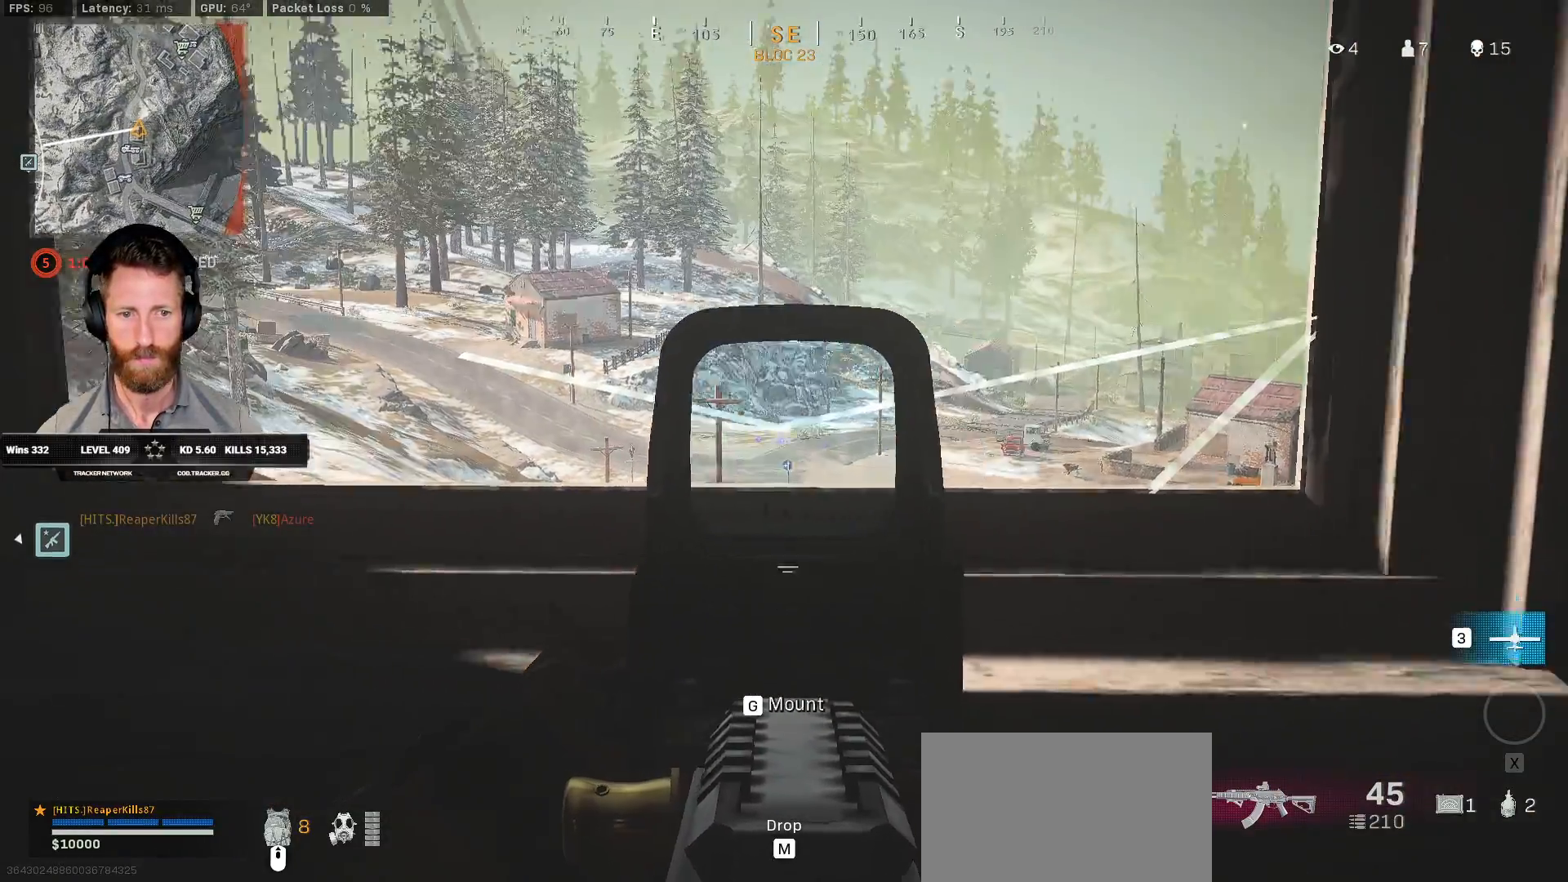
Gameplay with keyboard and mouse; each line is a JSON object with the keys and mouse buttons held at the frame after it. "events" lists presses ("down") and releases ("up") of "1", "2", "3", "4", "5", "a", "alt", "b", "c", "ctrl", "d", "e", "f", "g", "q", "r", "s", "shift", "space", "t", "tab", "v", "w", "x", "z", "mouse_left", "mouse_wheel", "mouse_right", "mouse_mb4" and "mouse_mb5" between this image and that frame as [ms after this image, input, new state], when the widget could be followed in between. "mouse_left", "mouse_wheel", "mouse_right", "mouse_mb4", "mouse_mb5" = the "left", "wheel", "right", "mb4", "mb5" buttons of the "mouse" list. No other keys are recorded. "wheel" means that the mouse wheel is clicked or scrolled. Mouse movement is not recorded.
{"keys": ["a", "ctrl"], "mouse": ["right"], "events": [[167, "d", "up"], [217, "s", "down"], [400, "s", "up"], [467, "a", "down"]]}
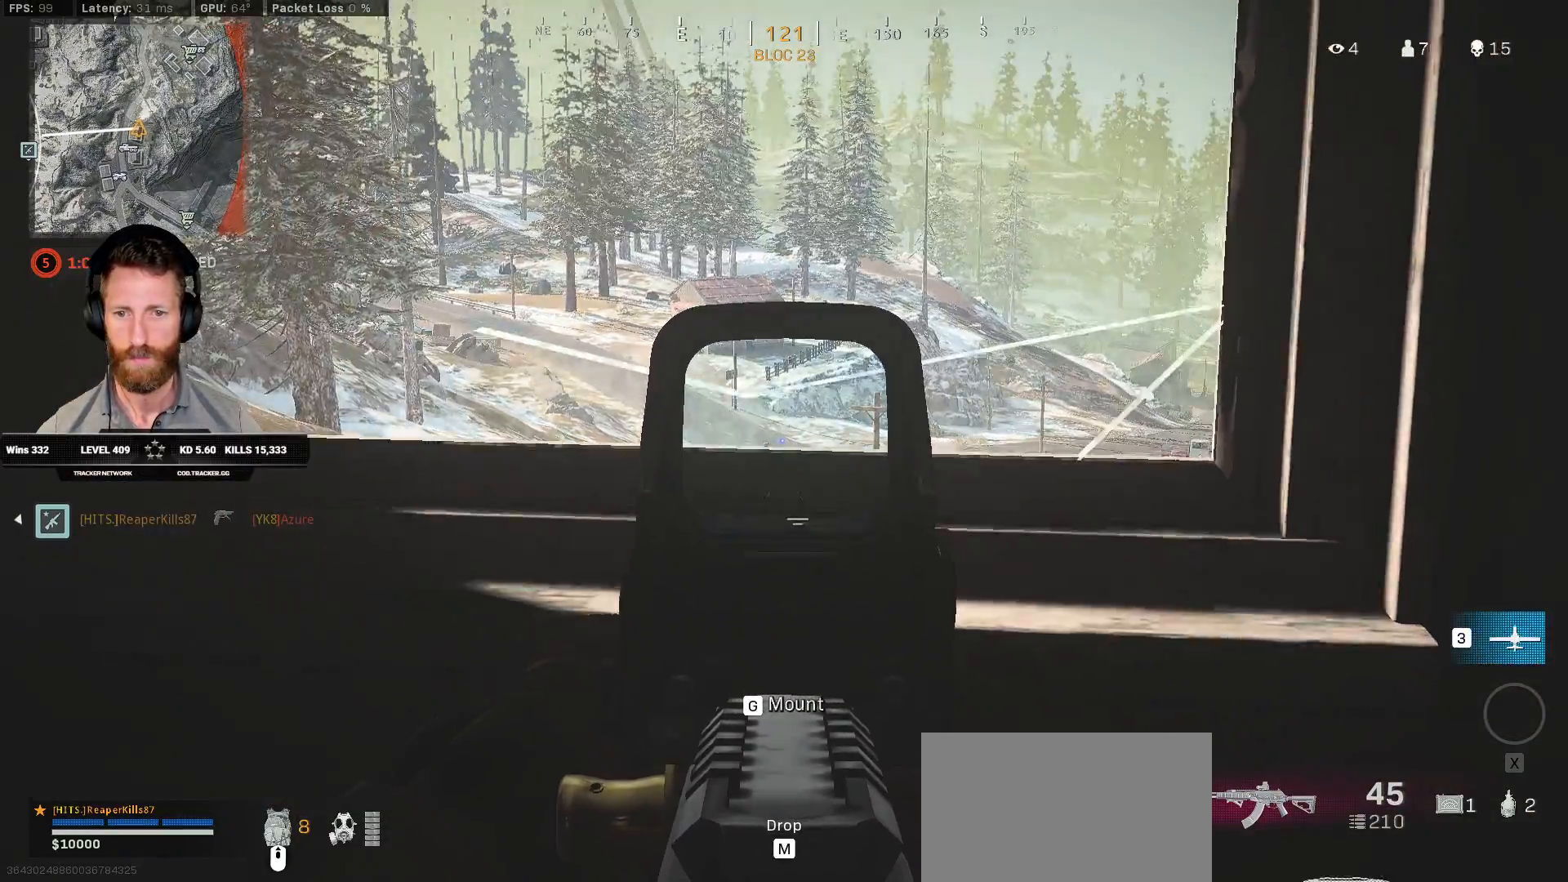
{"keys": ["ctrl"], "mouse": ["right"], "events": [[333, "a", "up"]]}
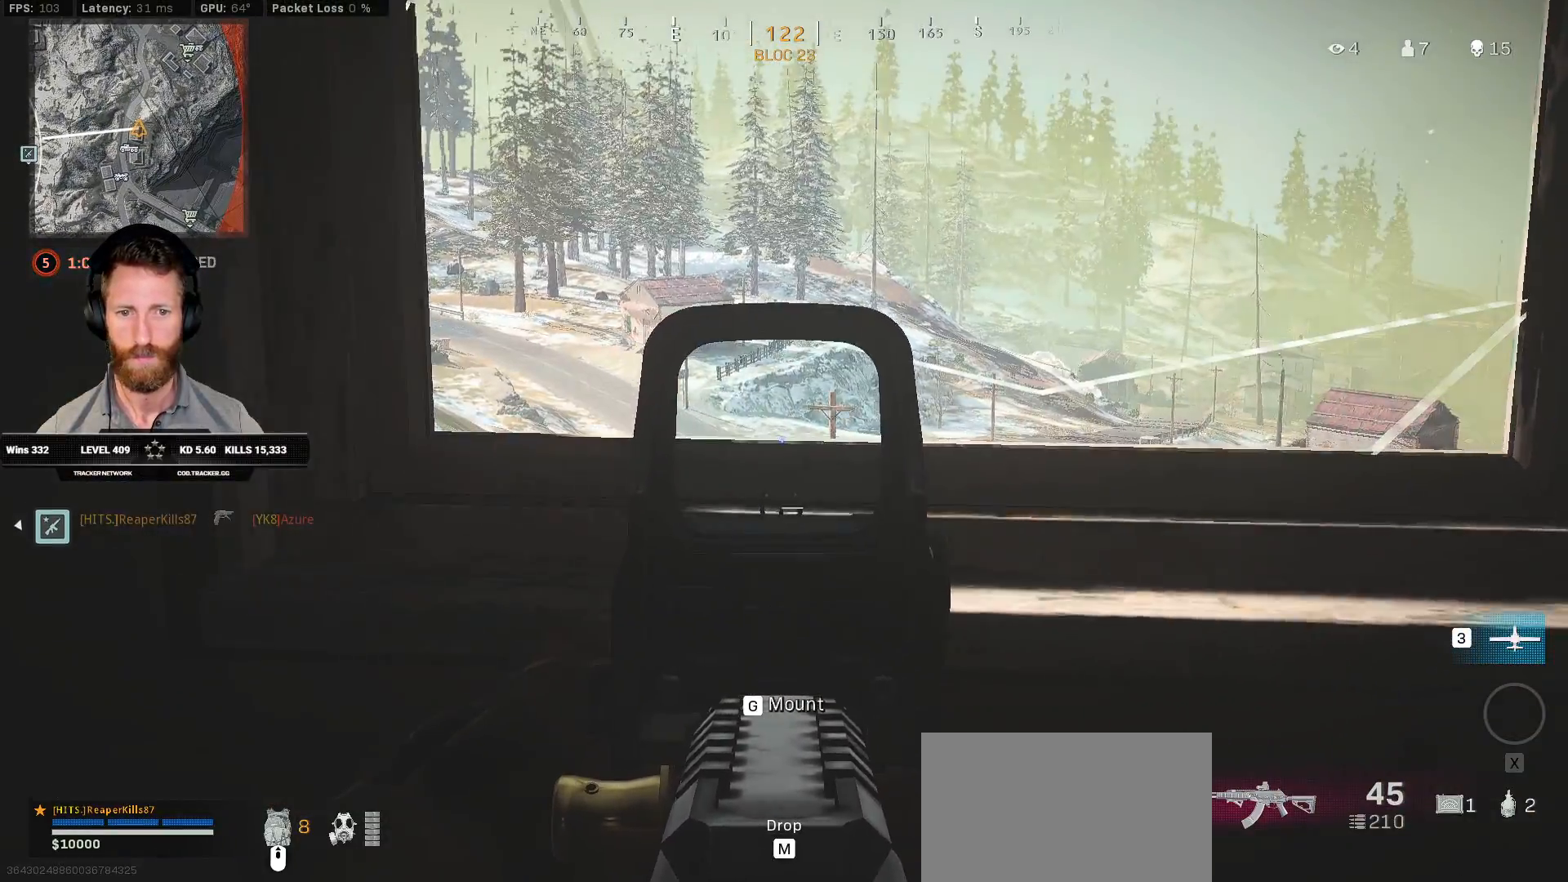
{"keys": ["a", "ctrl"], "mouse": ["right"], "events": [[467, "a", "down"]]}
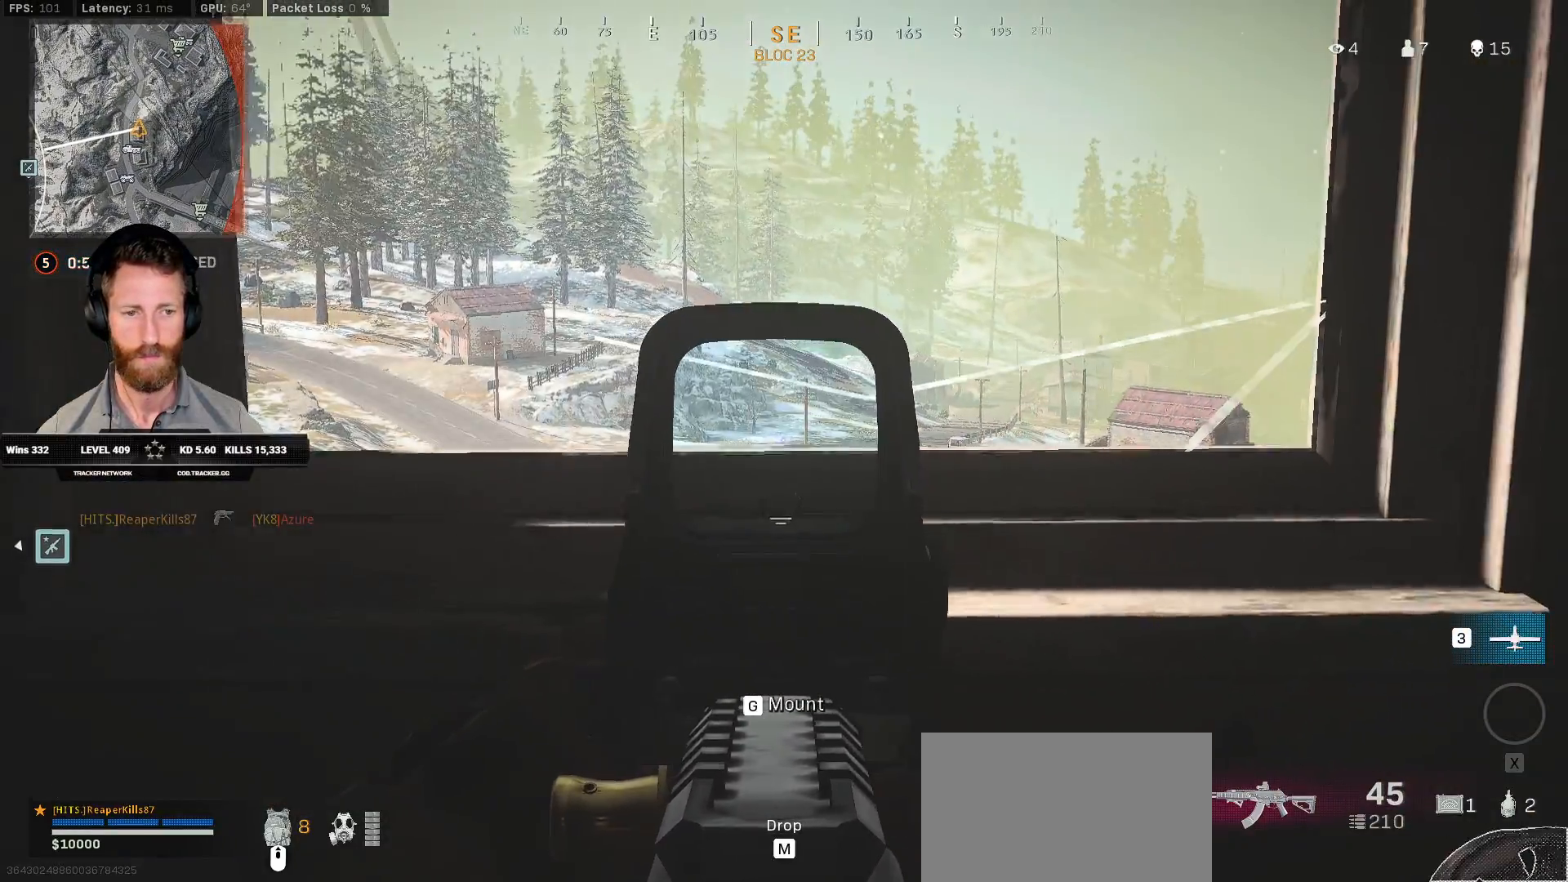
{"keys": ["ctrl"], "mouse": ["right"], "events": [[150, "a", "up"]]}
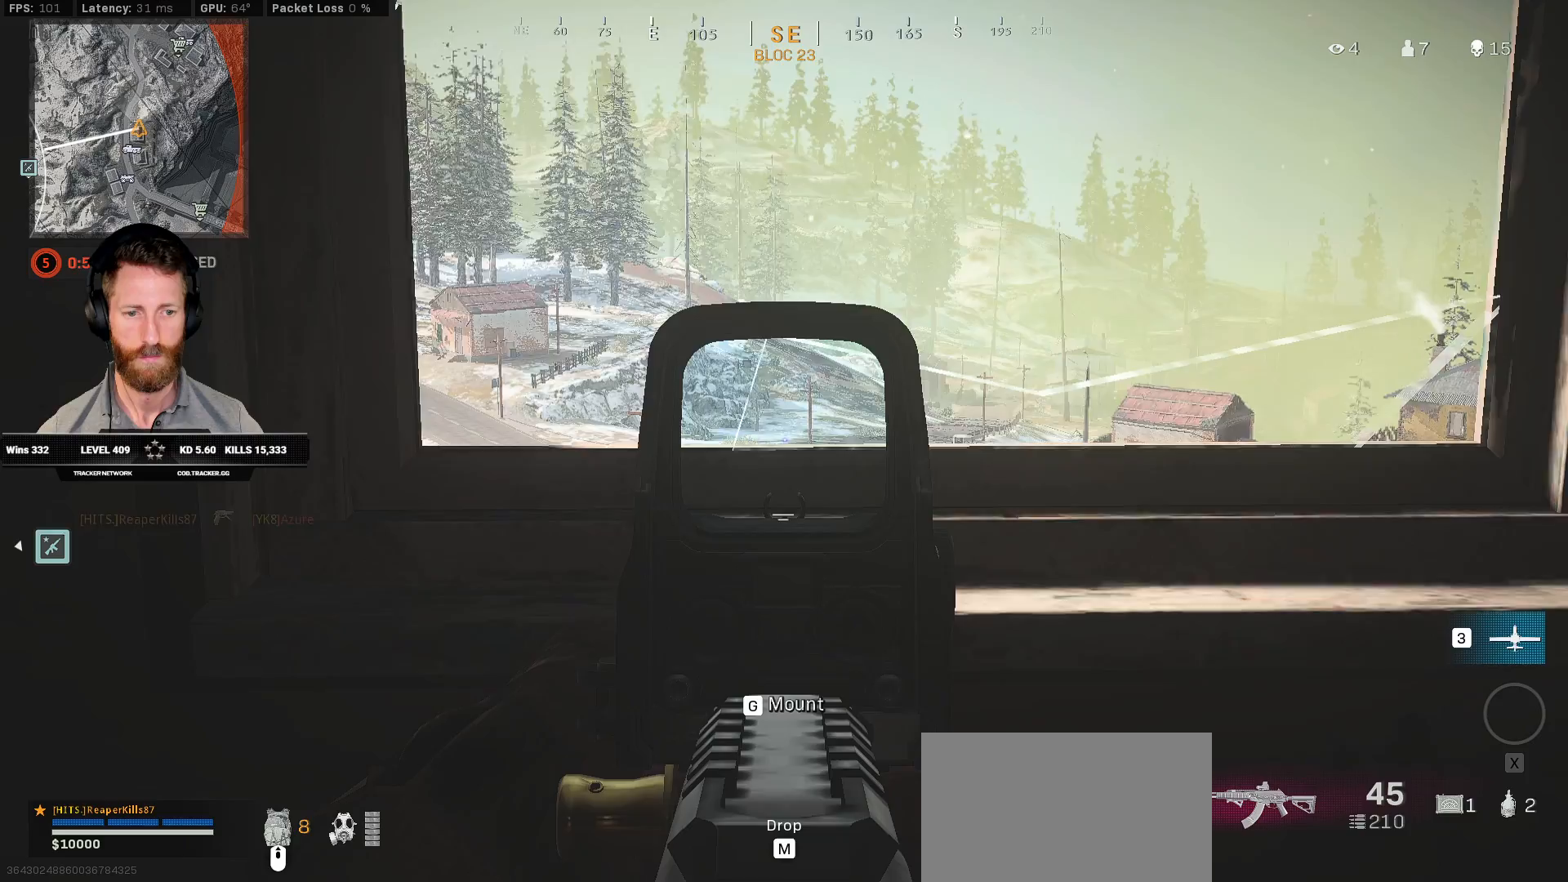
{"keys": ["ctrl"], "mouse": ["right"], "events": []}
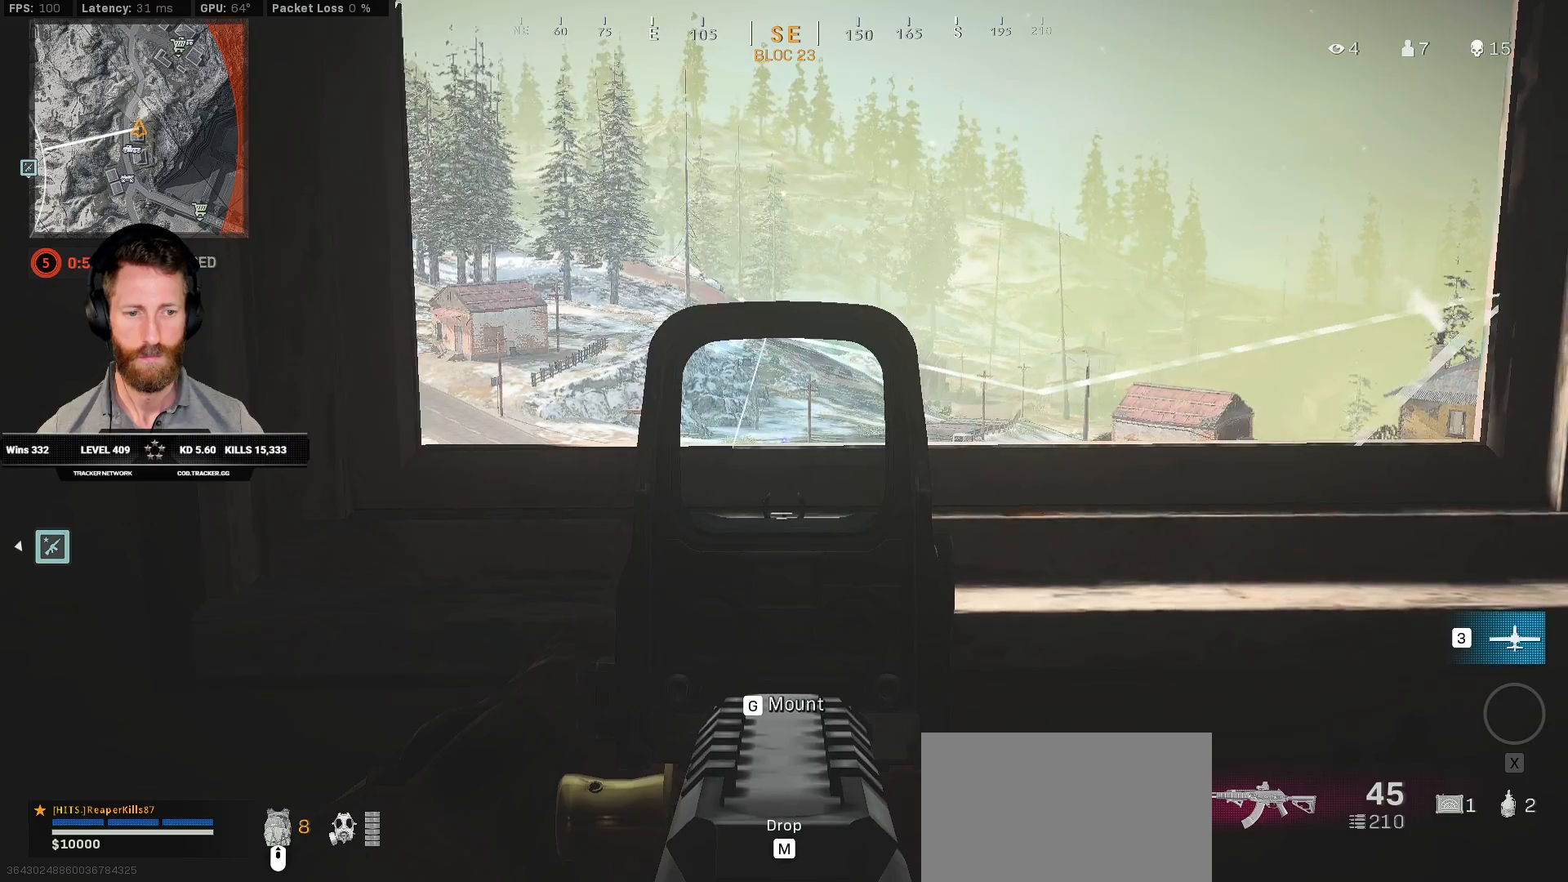
{"keys": ["ctrl"], "mouse": ["right"], "events": []}
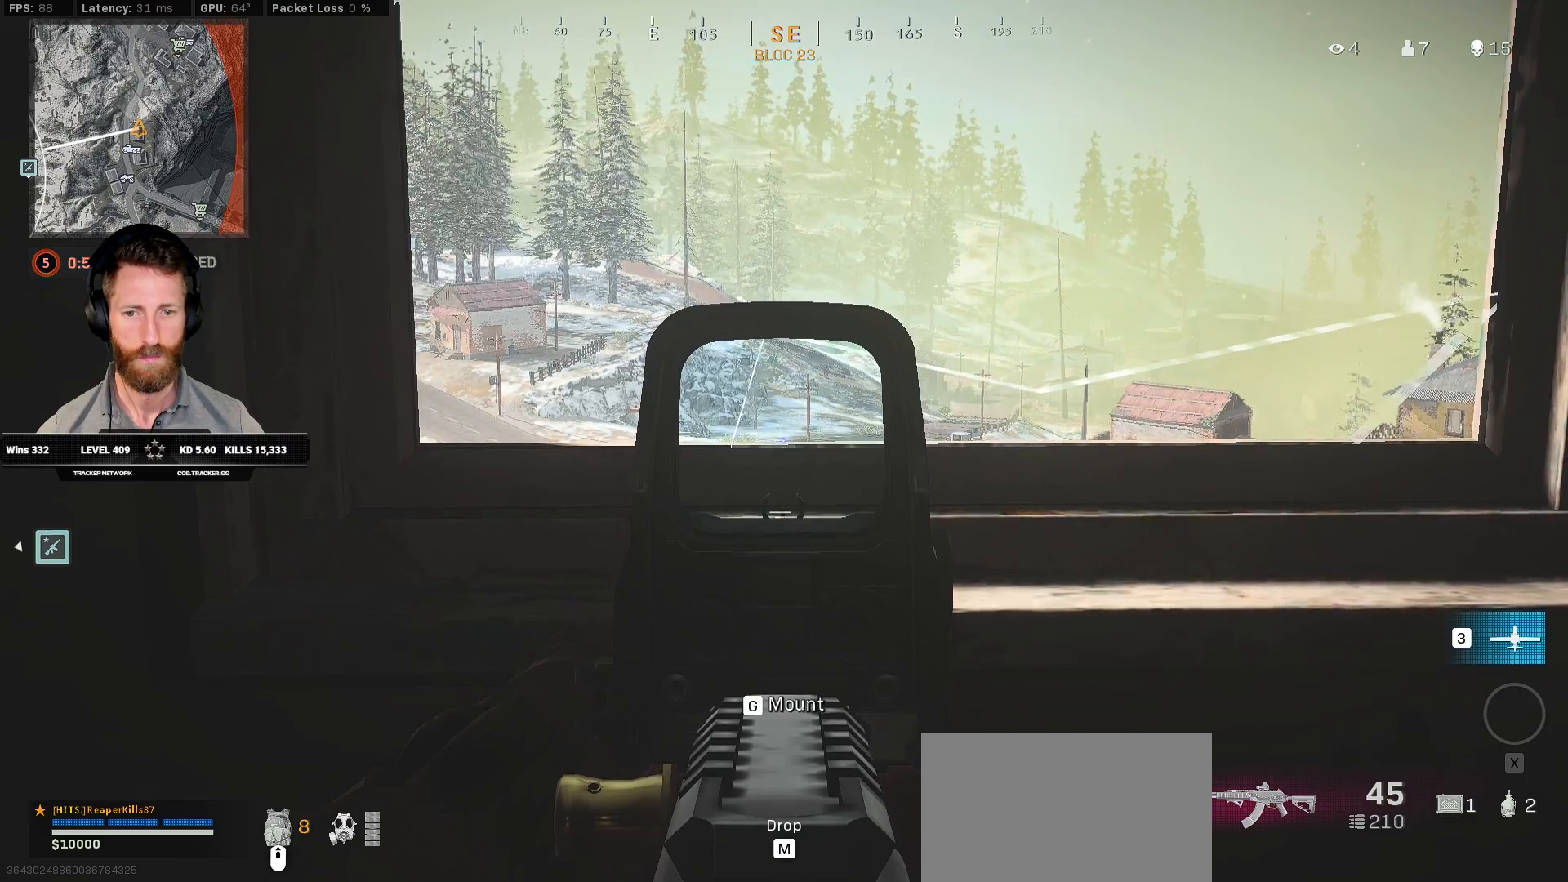
{"keys": ["ctrl"], "mouse": ["right"], "events": []}
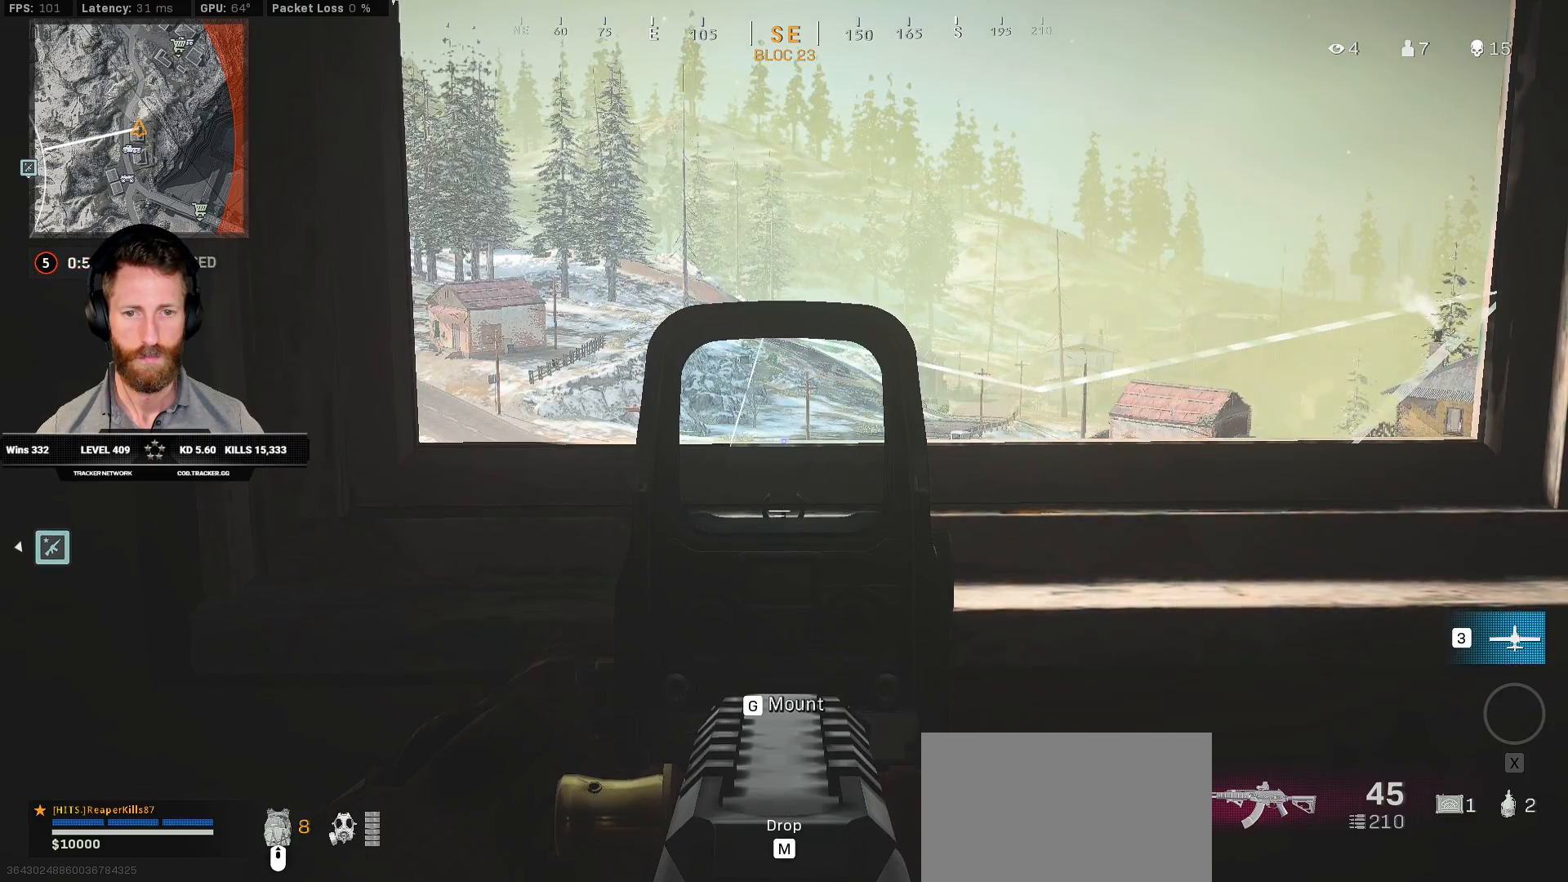
{"keys": ["ctrl"], "mouse": ["right"], "events": []}
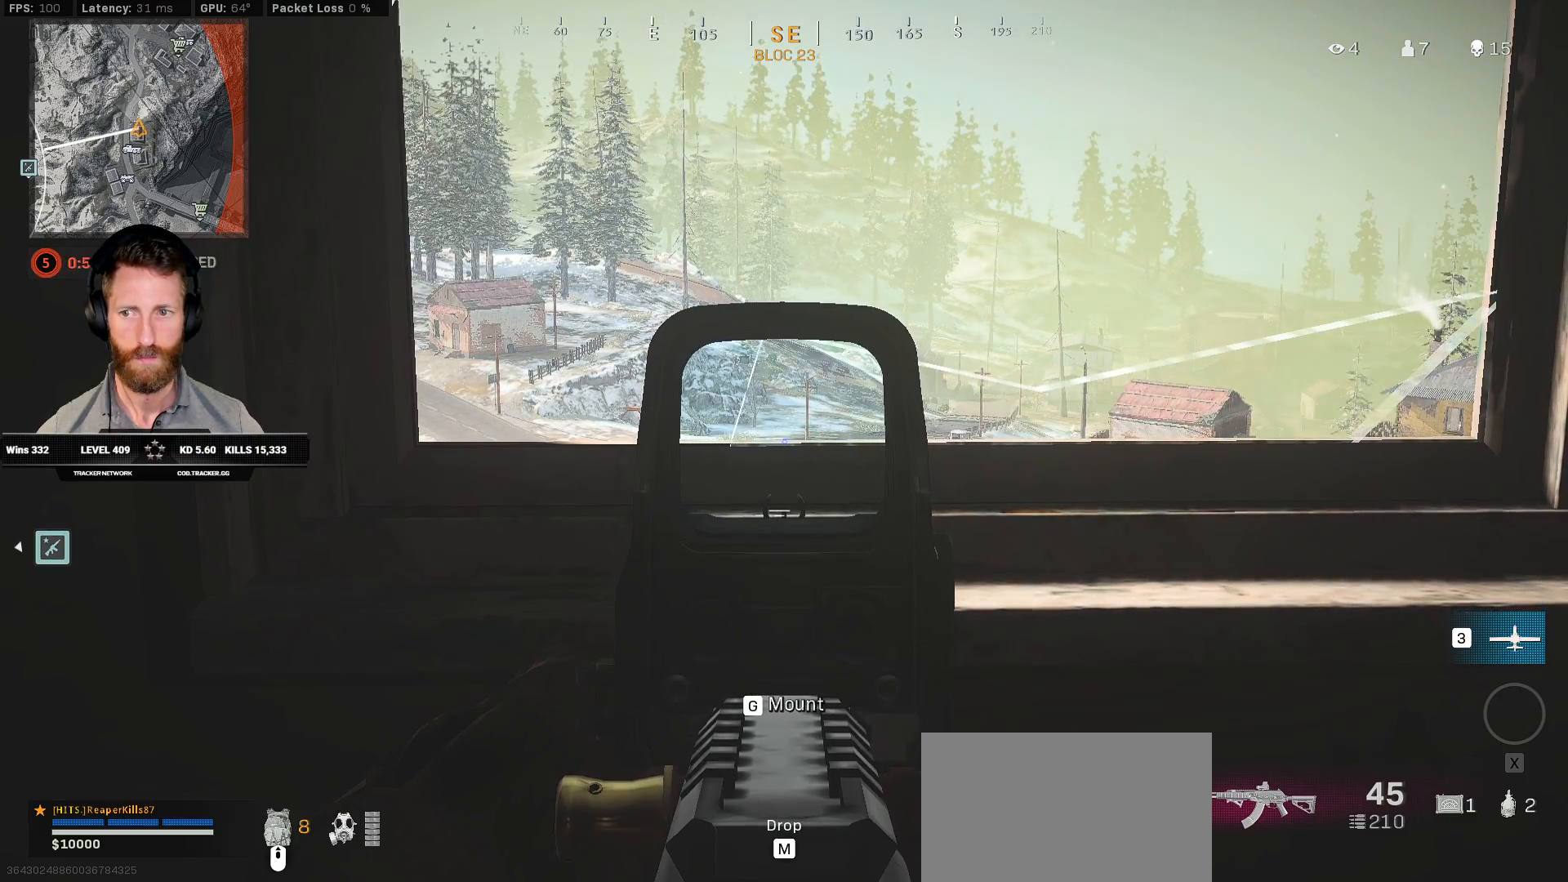
{"keys": ["ctrl"], "mouse": ["right"], "events": []}
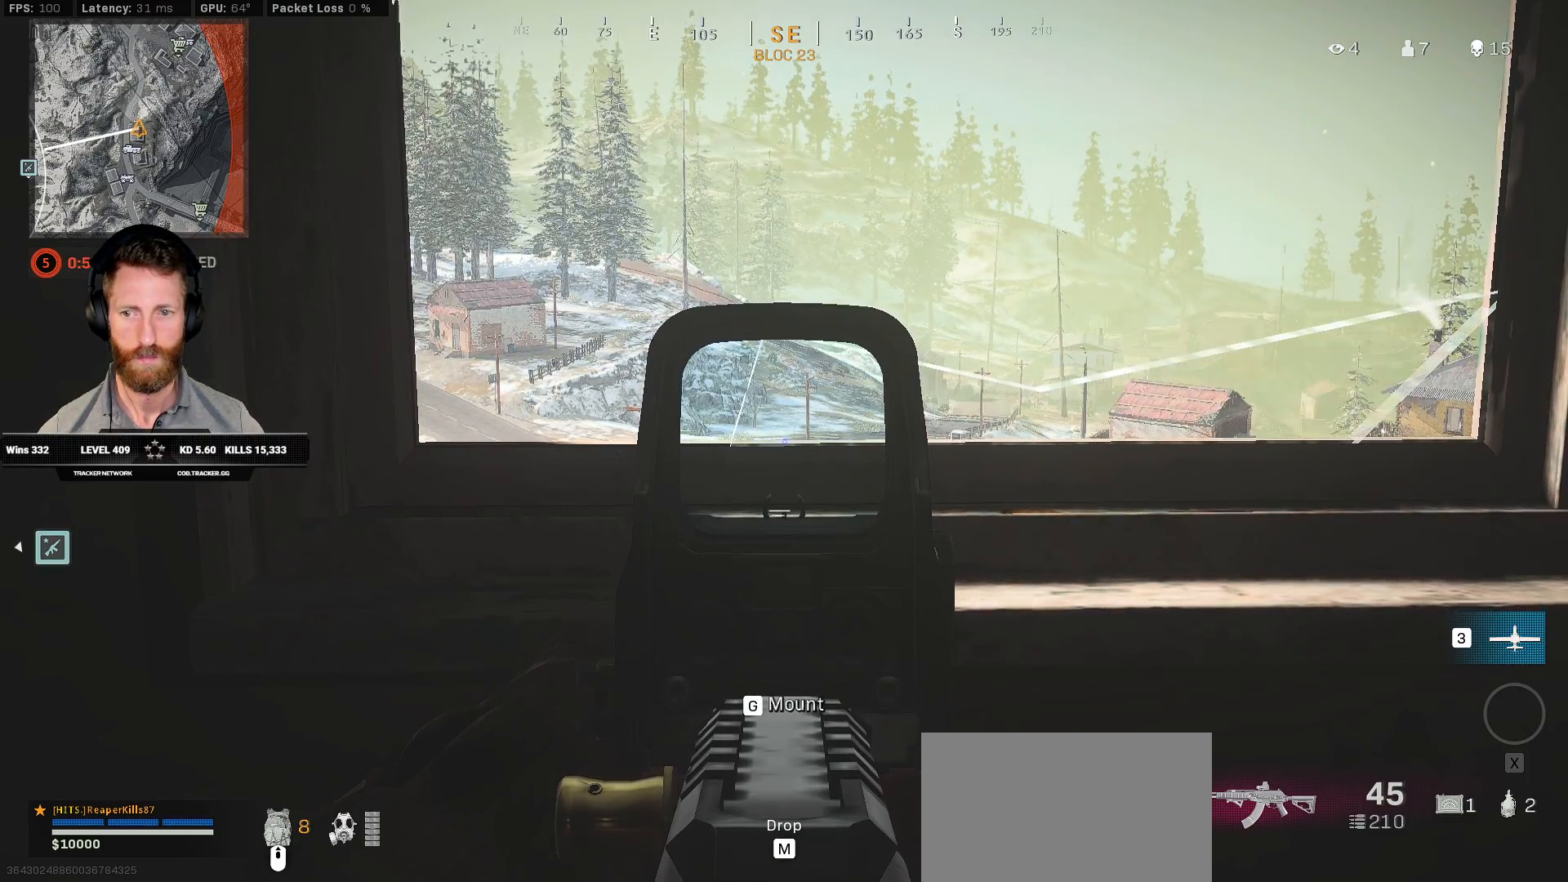
{"keys": ["ctrl"], "mouse": ["right"], "events": []}
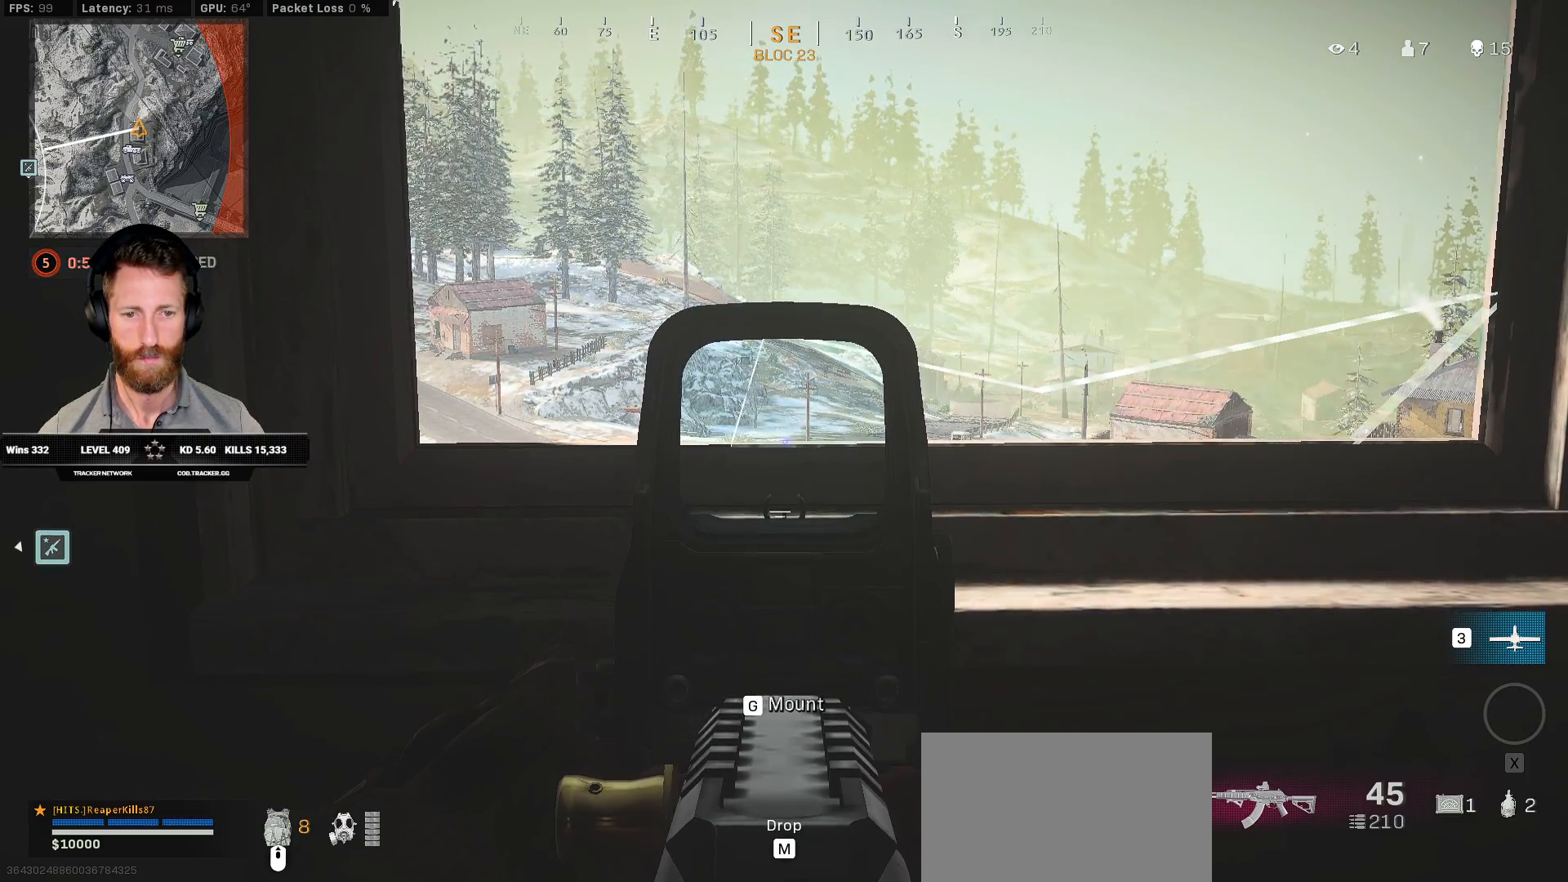
{"keys": ["ctrl"], "mouse": ["right"], "events": []}
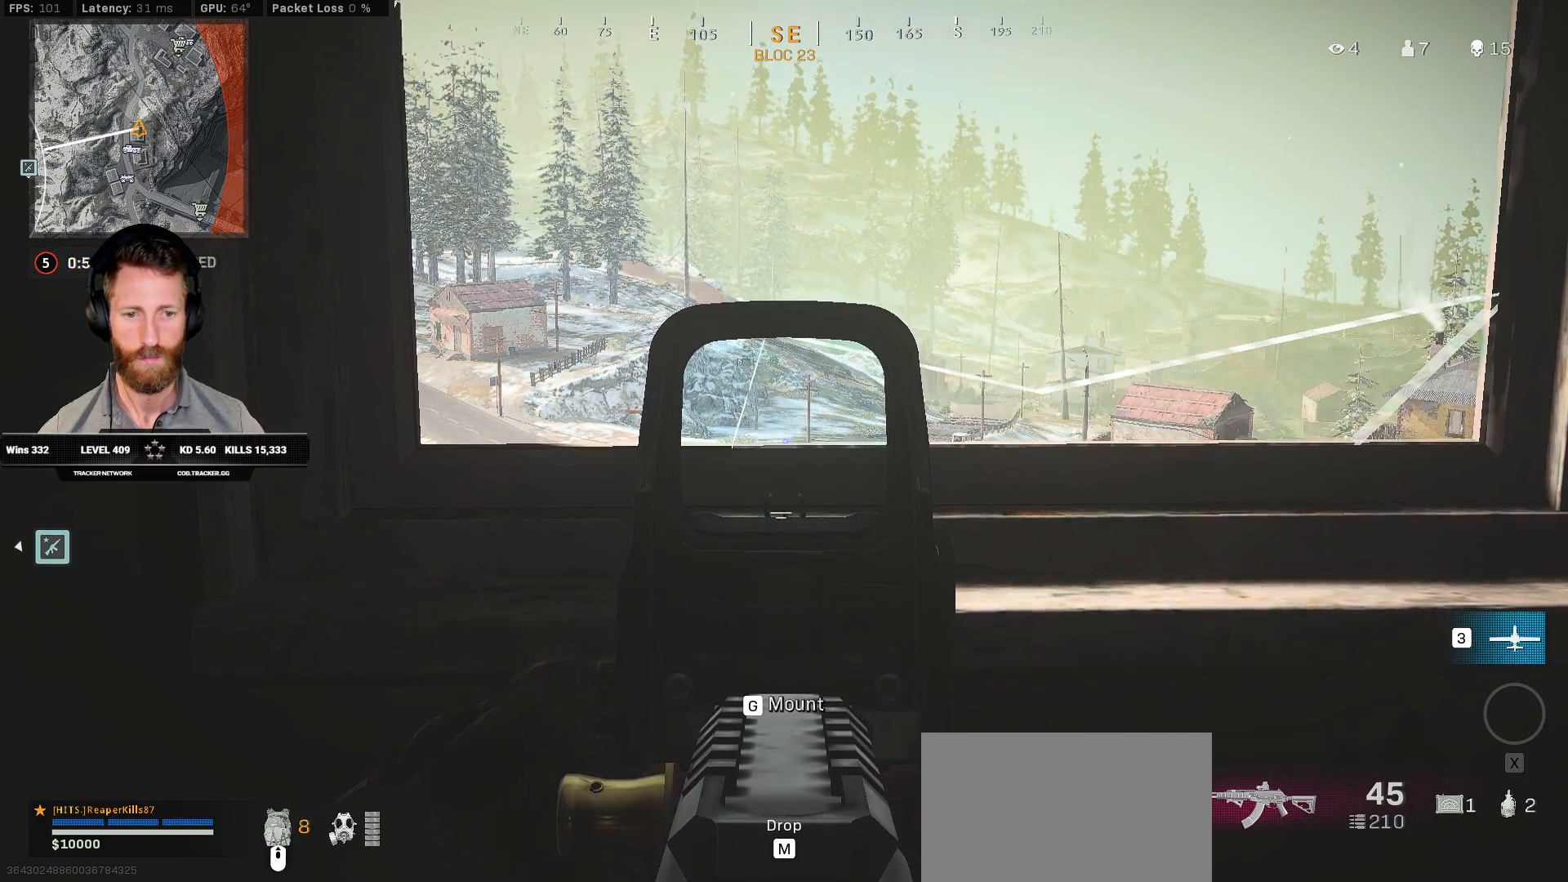
{"keys": ["ctrl"], "mouse": ["right"], "events": []}
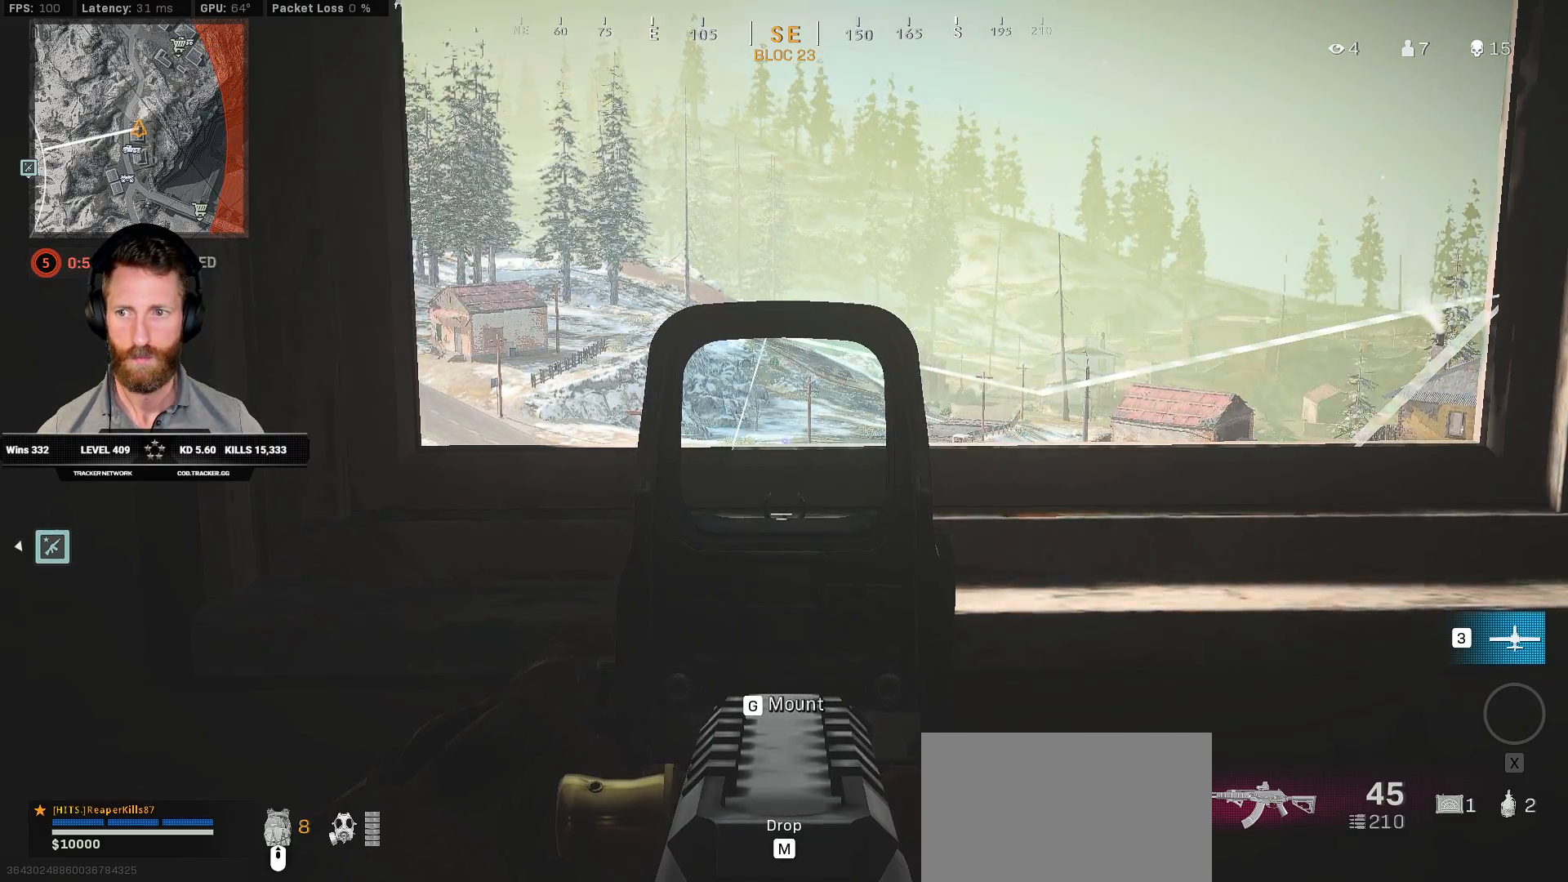
{"keys": ["ctrl"], "mouse": ["right"], "events": [[200, "a", "down"], [217, "w", "down"], [383, "a", "up"], [400, "w", "up"]]}
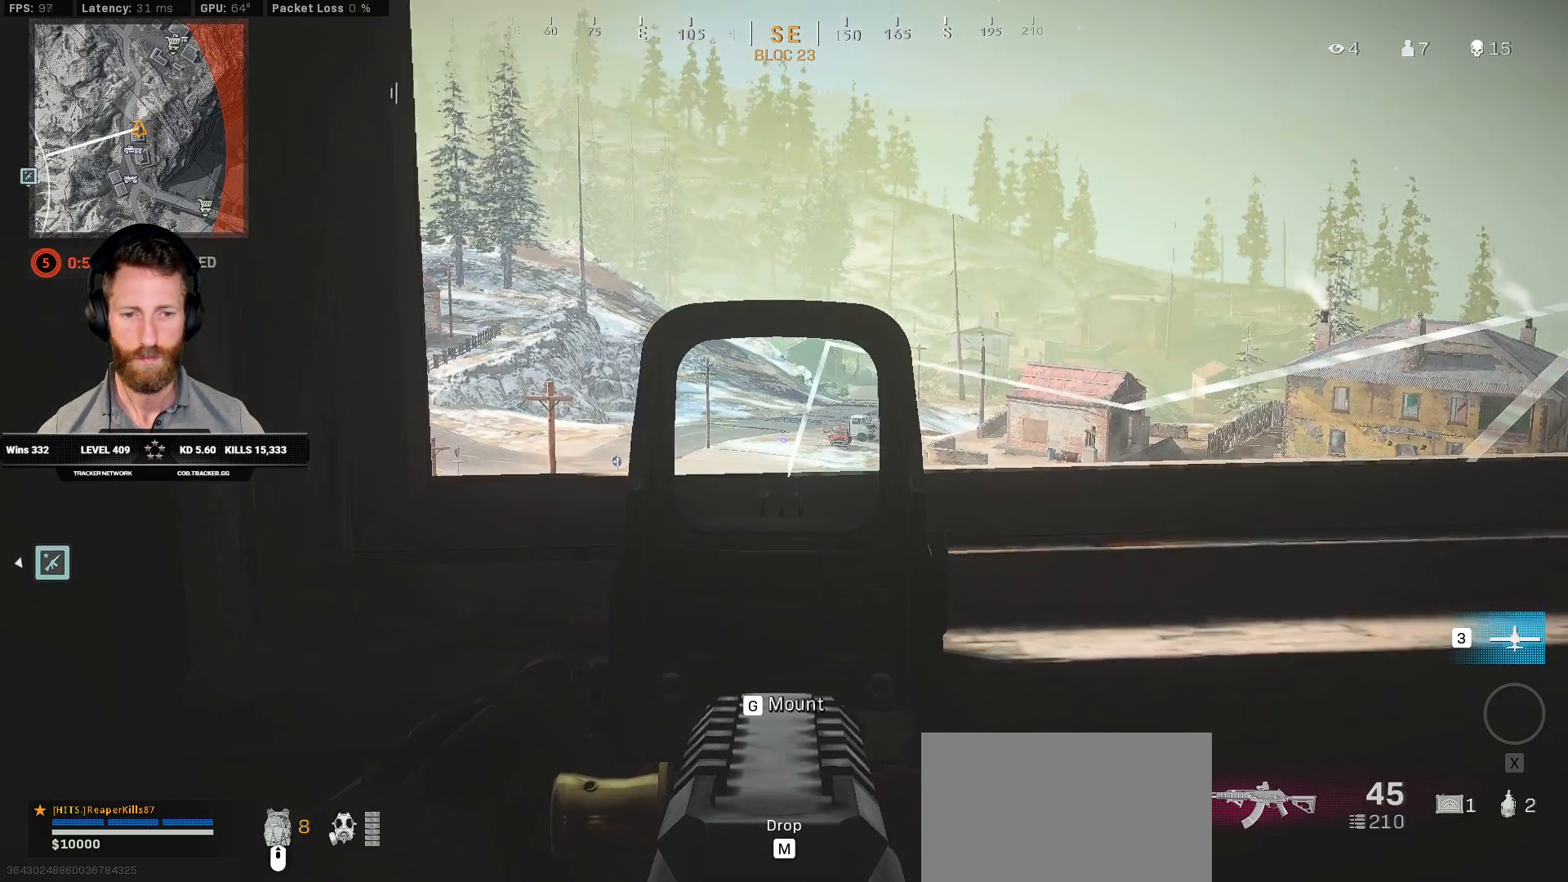
{"keys": ["ctrl"], "mouse": ["right"], "events": []}
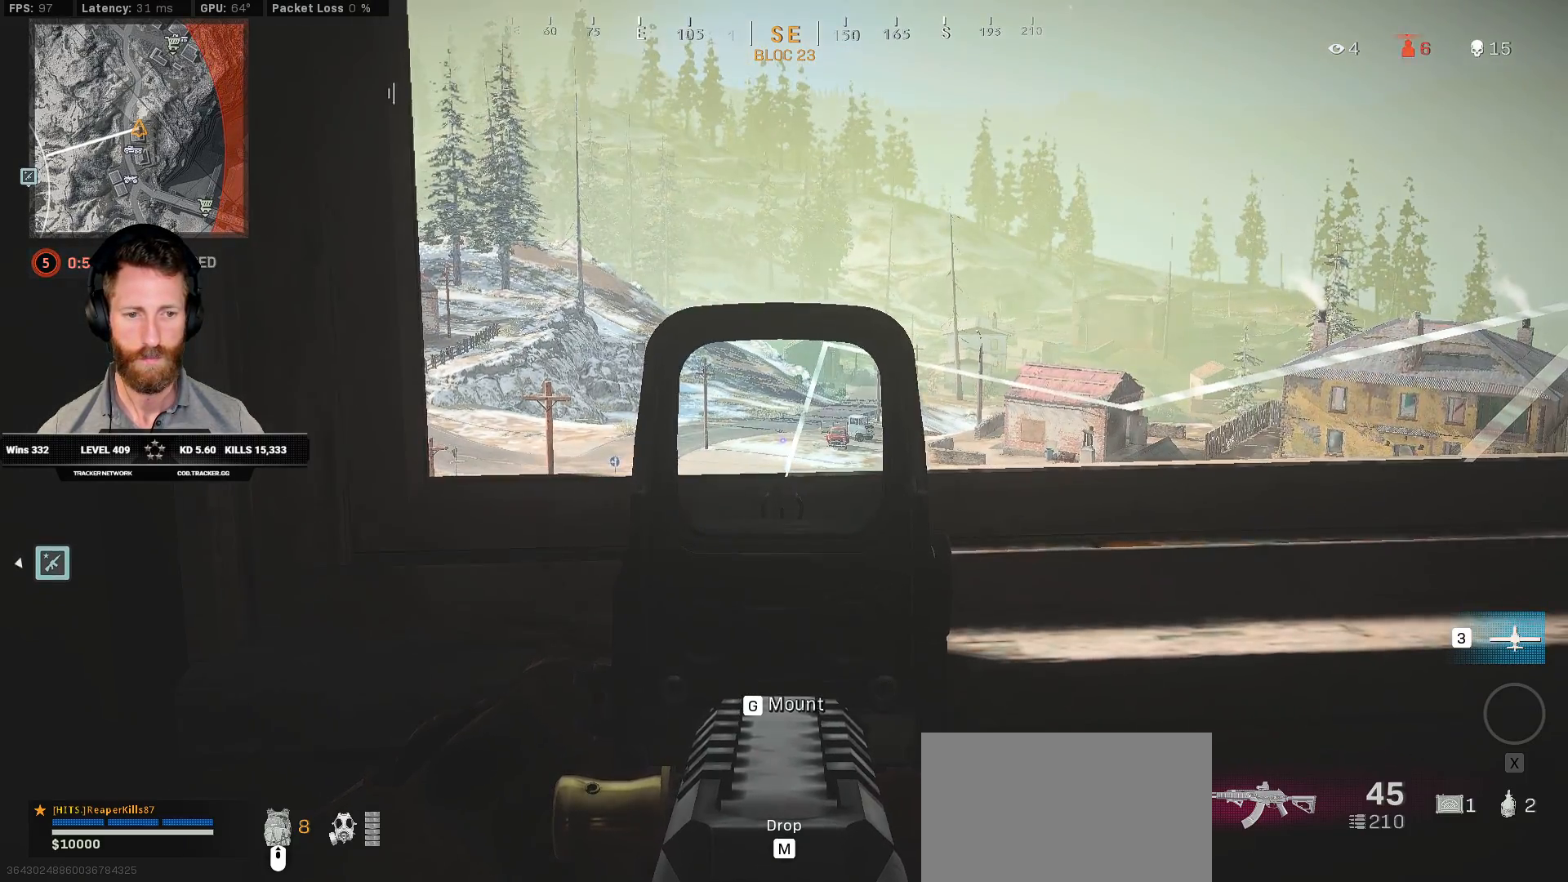
{"keys": ["a", "ctrl"], "mouse": ["right"], "events": [[383, "a", "down"]]}
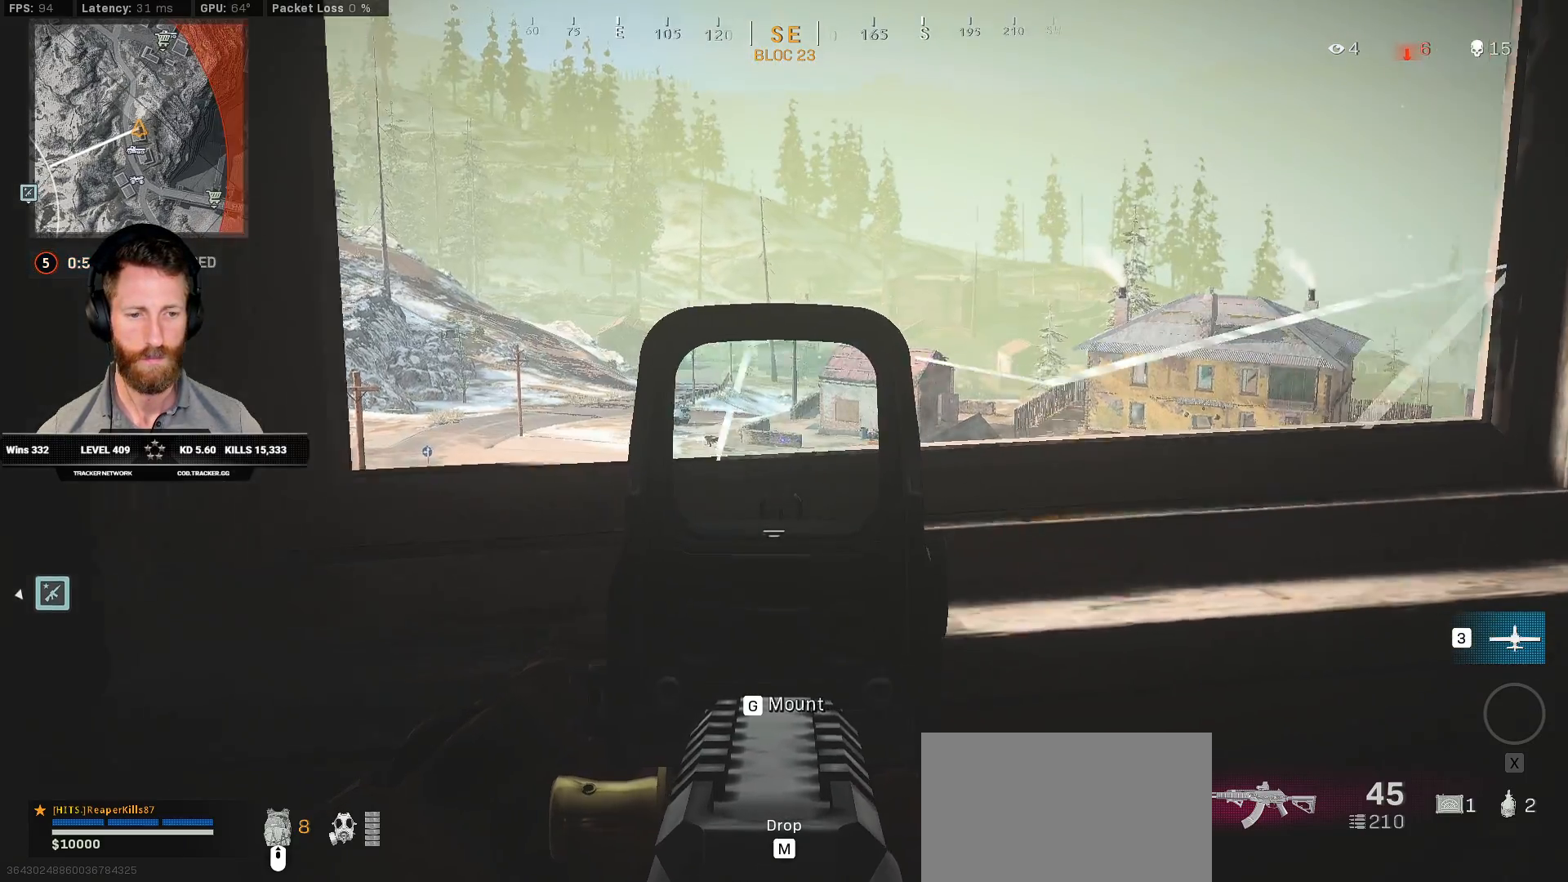
{"keys": ["ctrl", "w"], "mouse": ["right"], "events": [[317, "a", "up"], [433, "w", "down"]]}
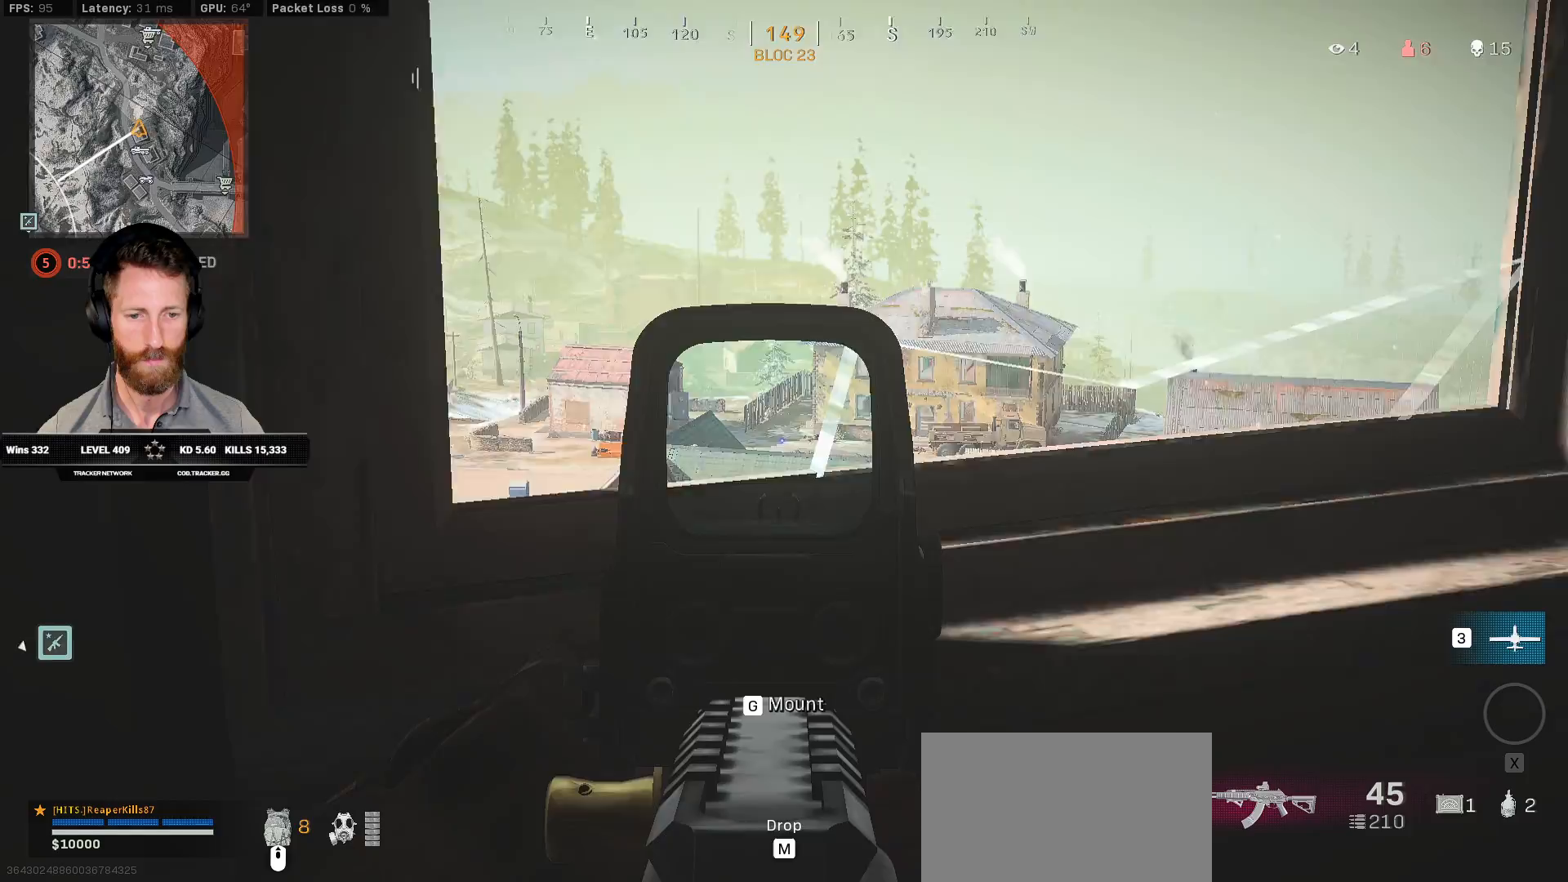
{"keys": ["ctrl"], "mouse": ["right"], "events": [[17, "a", "down"], [167, "a", "up"], [167, "w", "up"]]}
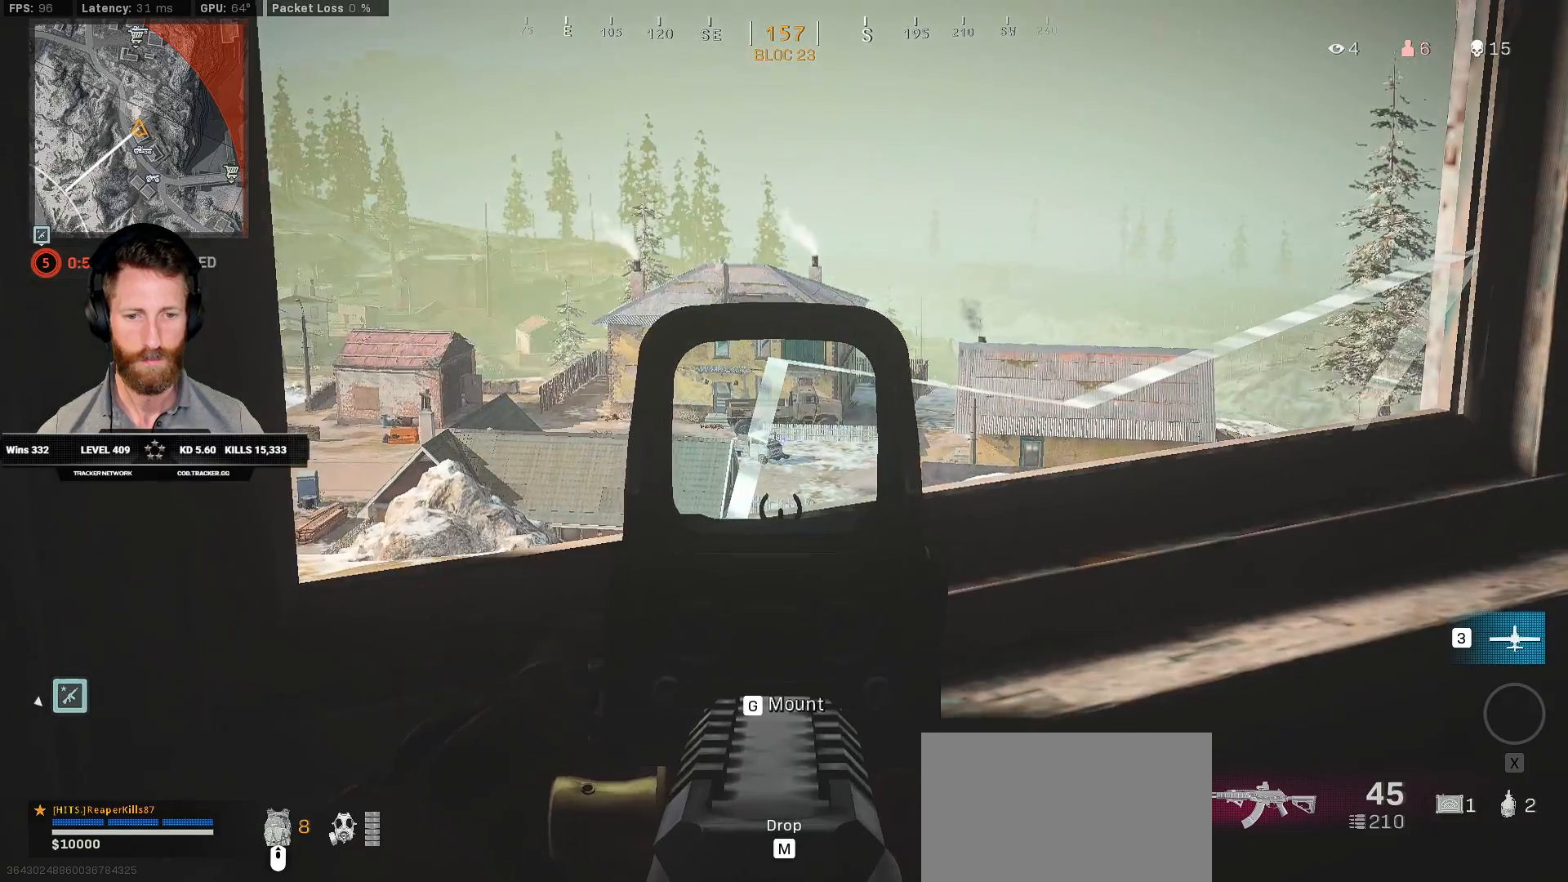
{"keys": ["ctrl"], "mouse": ["right"], "events": []}
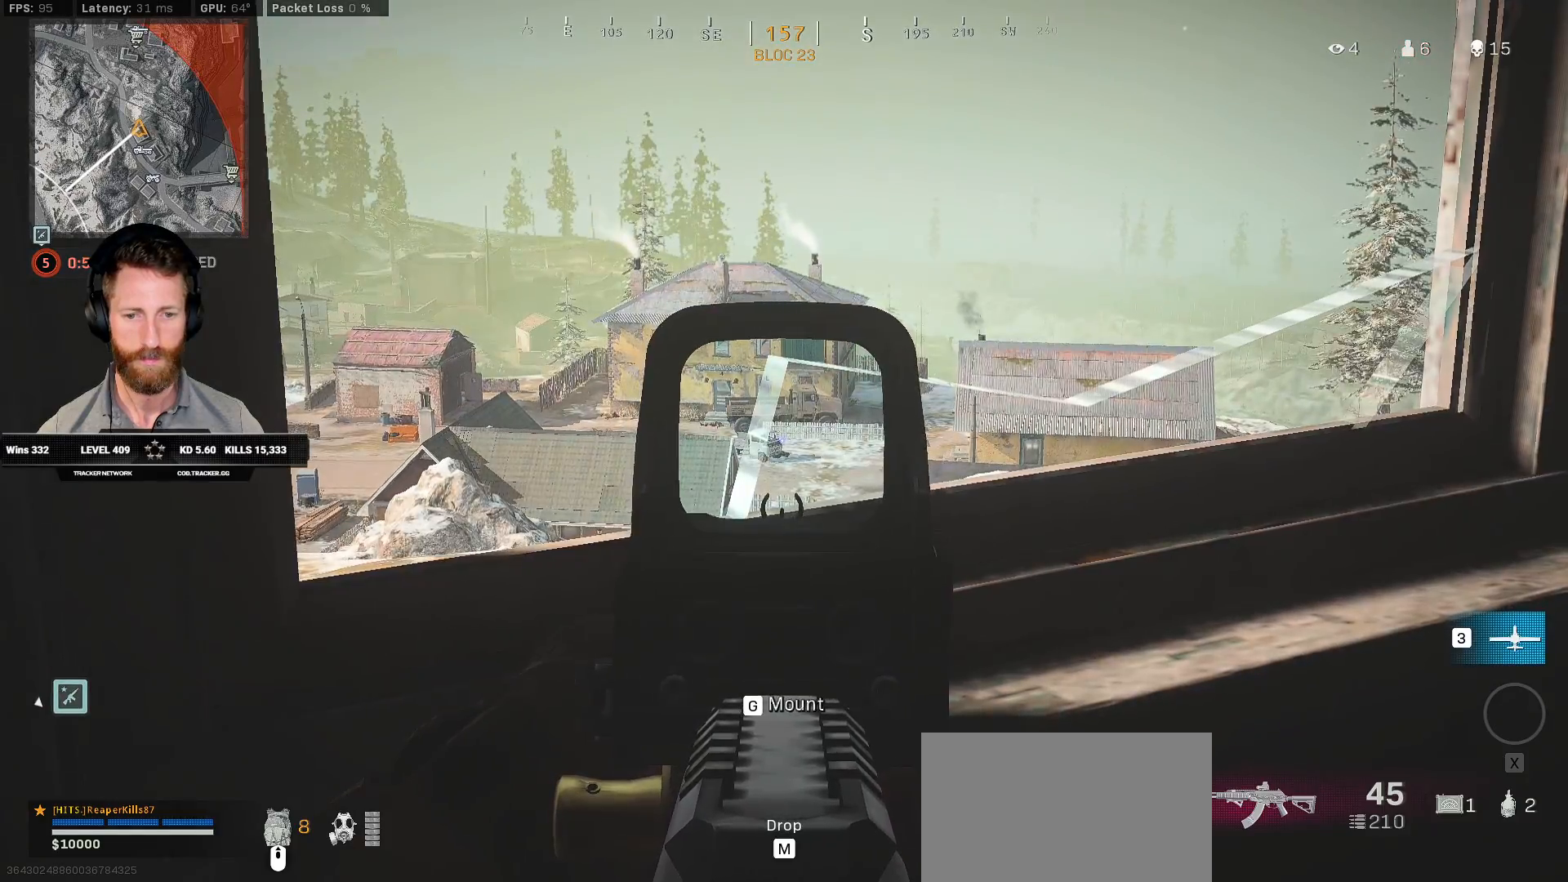
{"keys": ["ctrl"], "mouse": ["right"], "events": []}
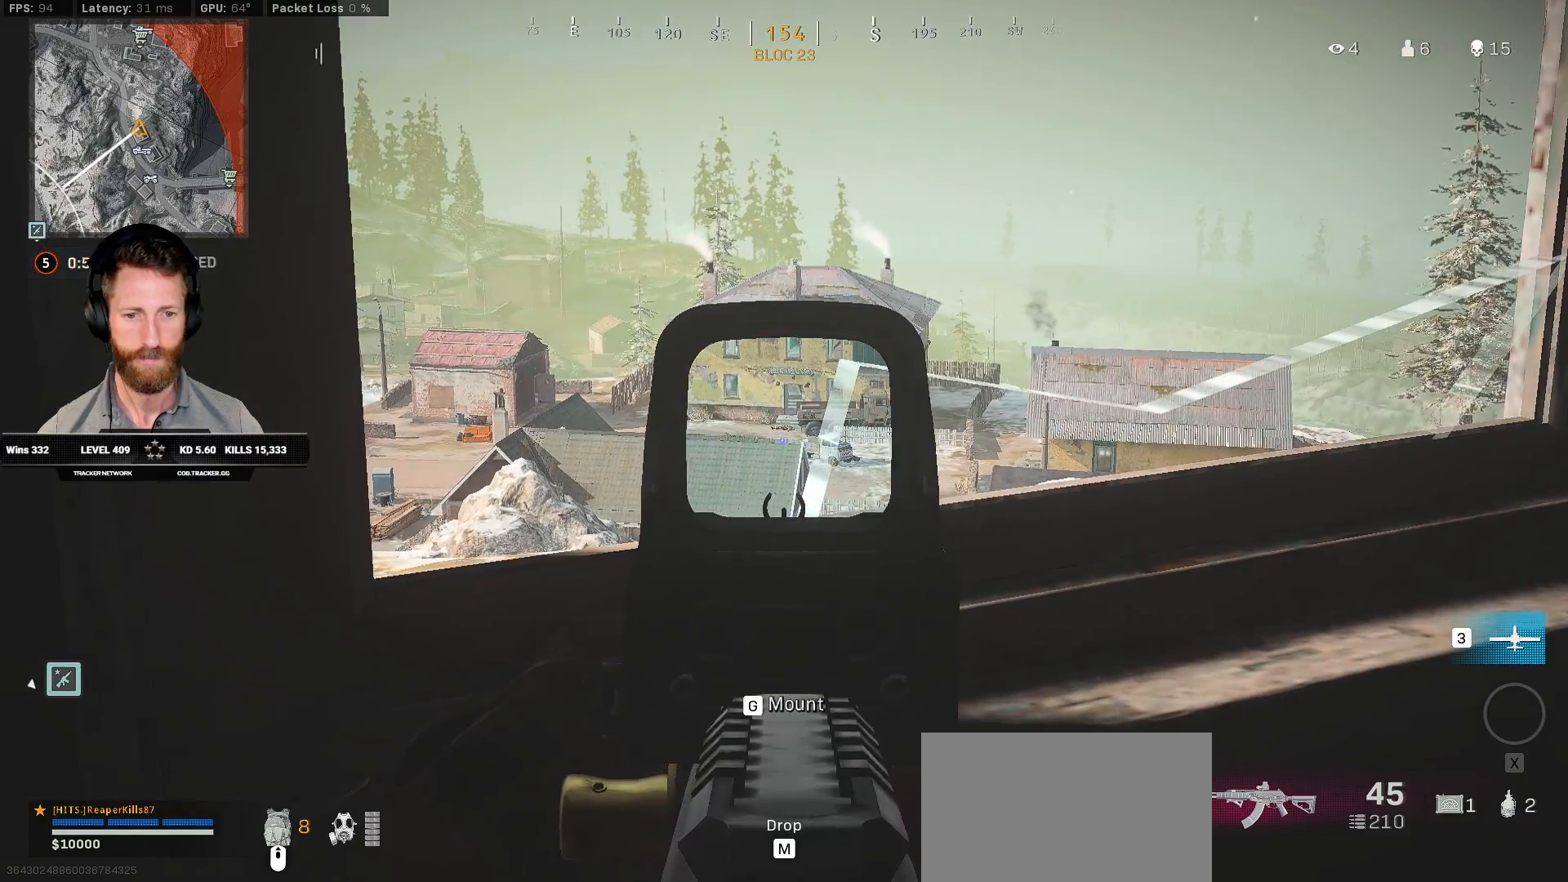
{"keys": ["ctrl"], "mouse": ["right"], "events": []}
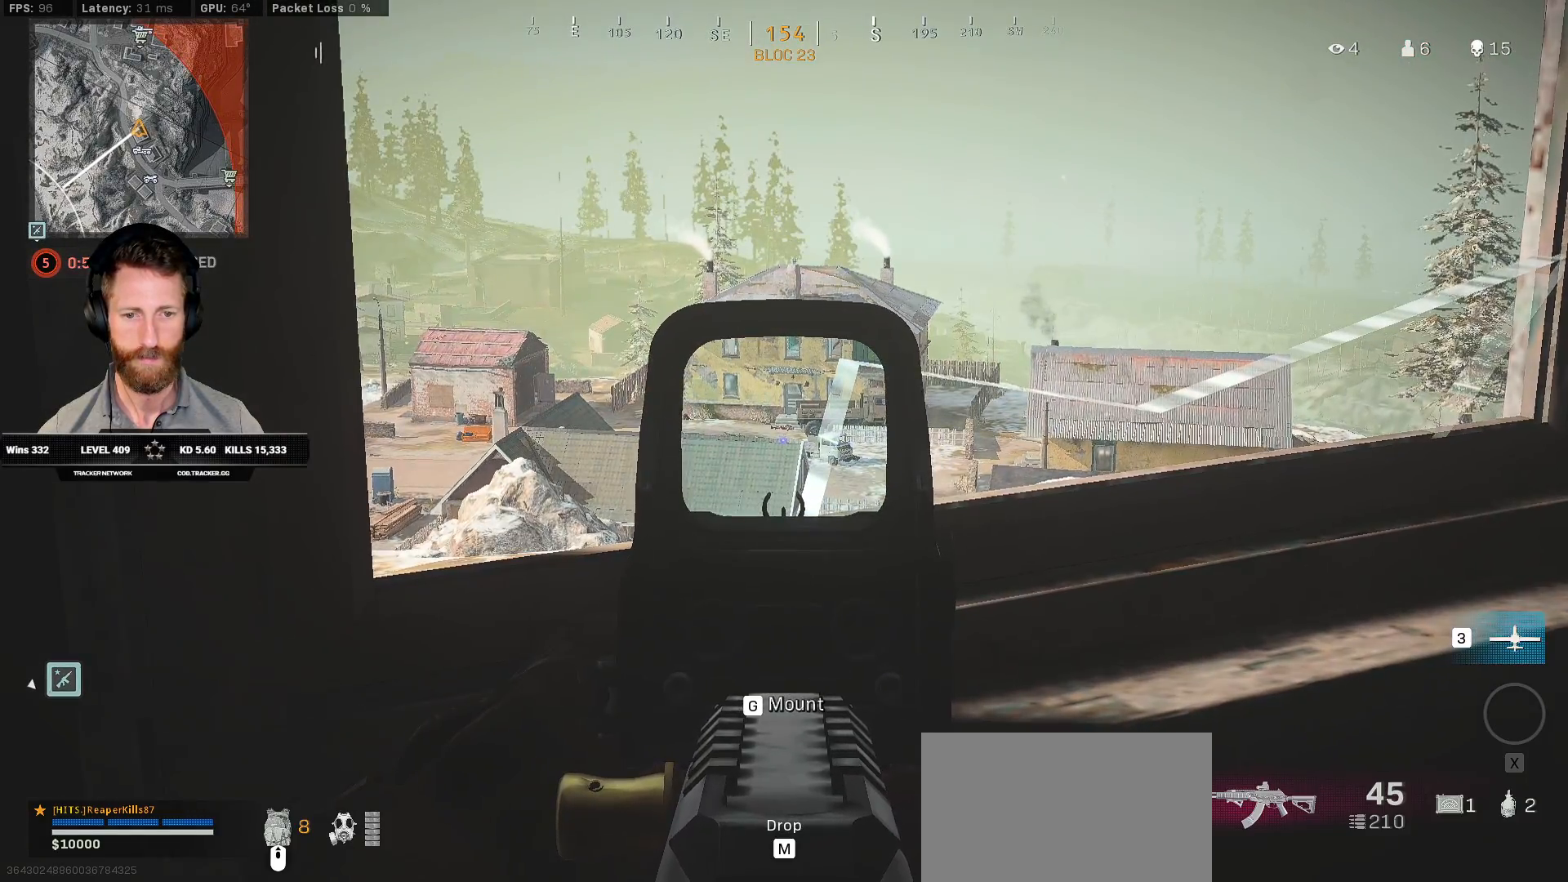
{"keys": ["ctrl"], "mouse": ["right"], "events": []}
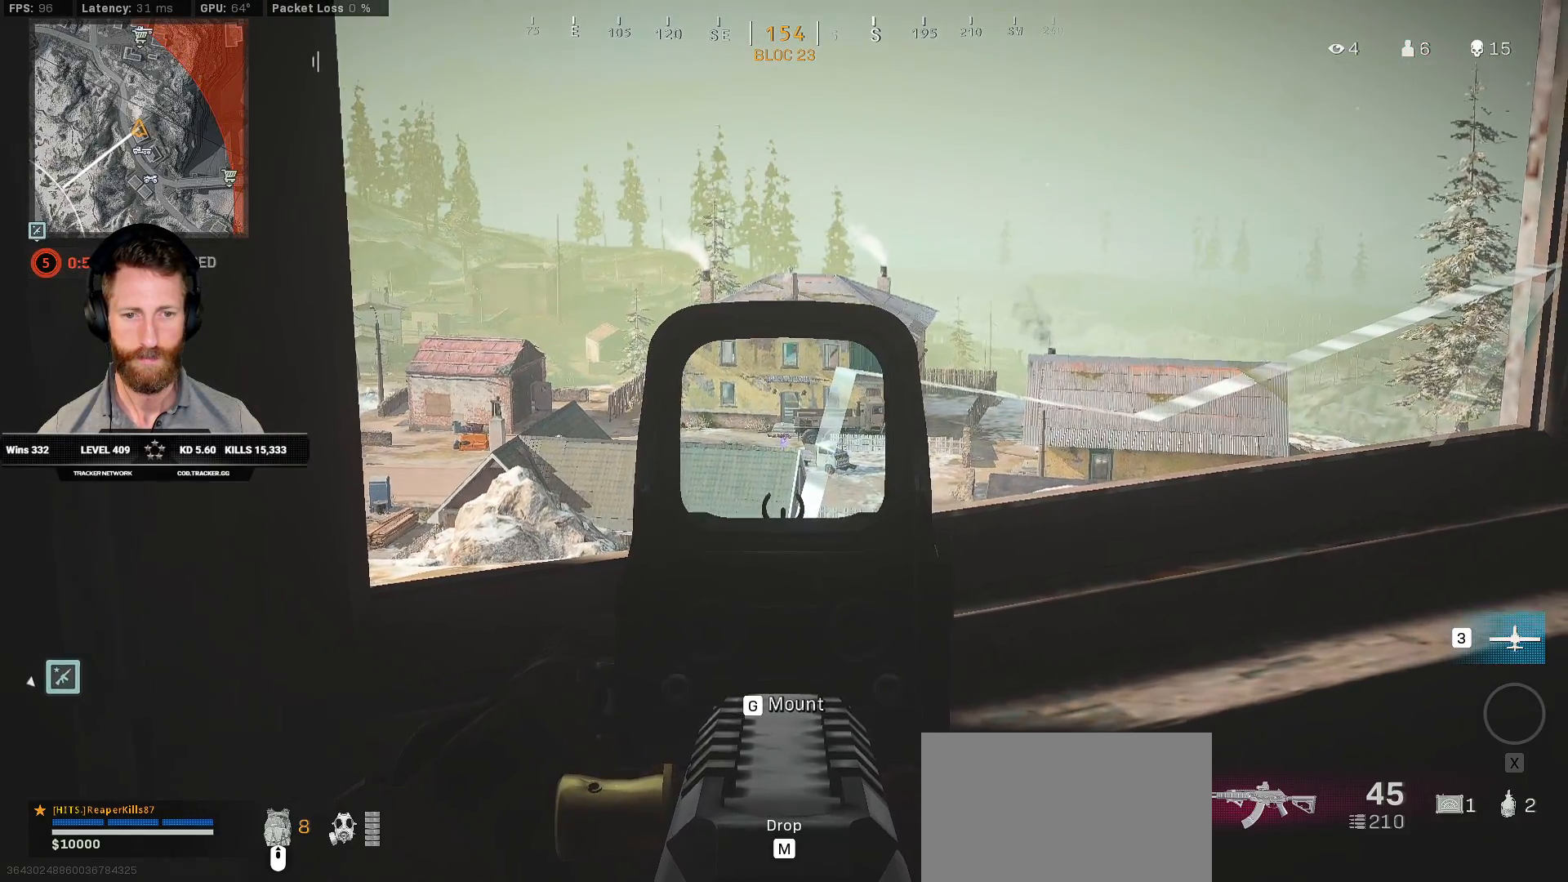
{"keys": ["ctrl"], "mouse": ["right"], "events": []}
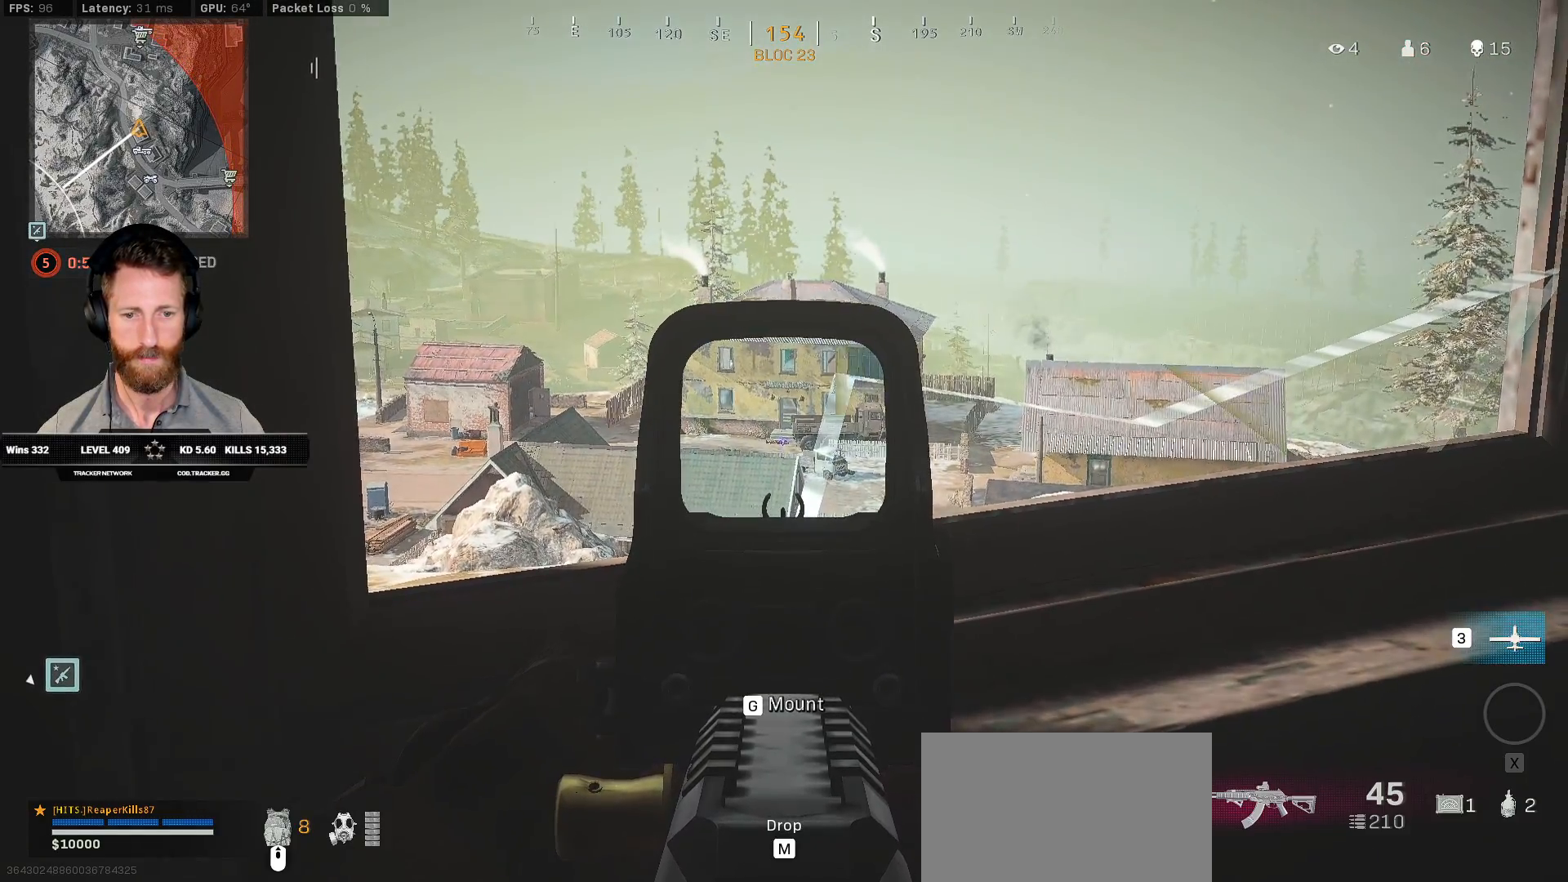
{"keys": ["ctrl"], "mouse": ["right"], "events": []}
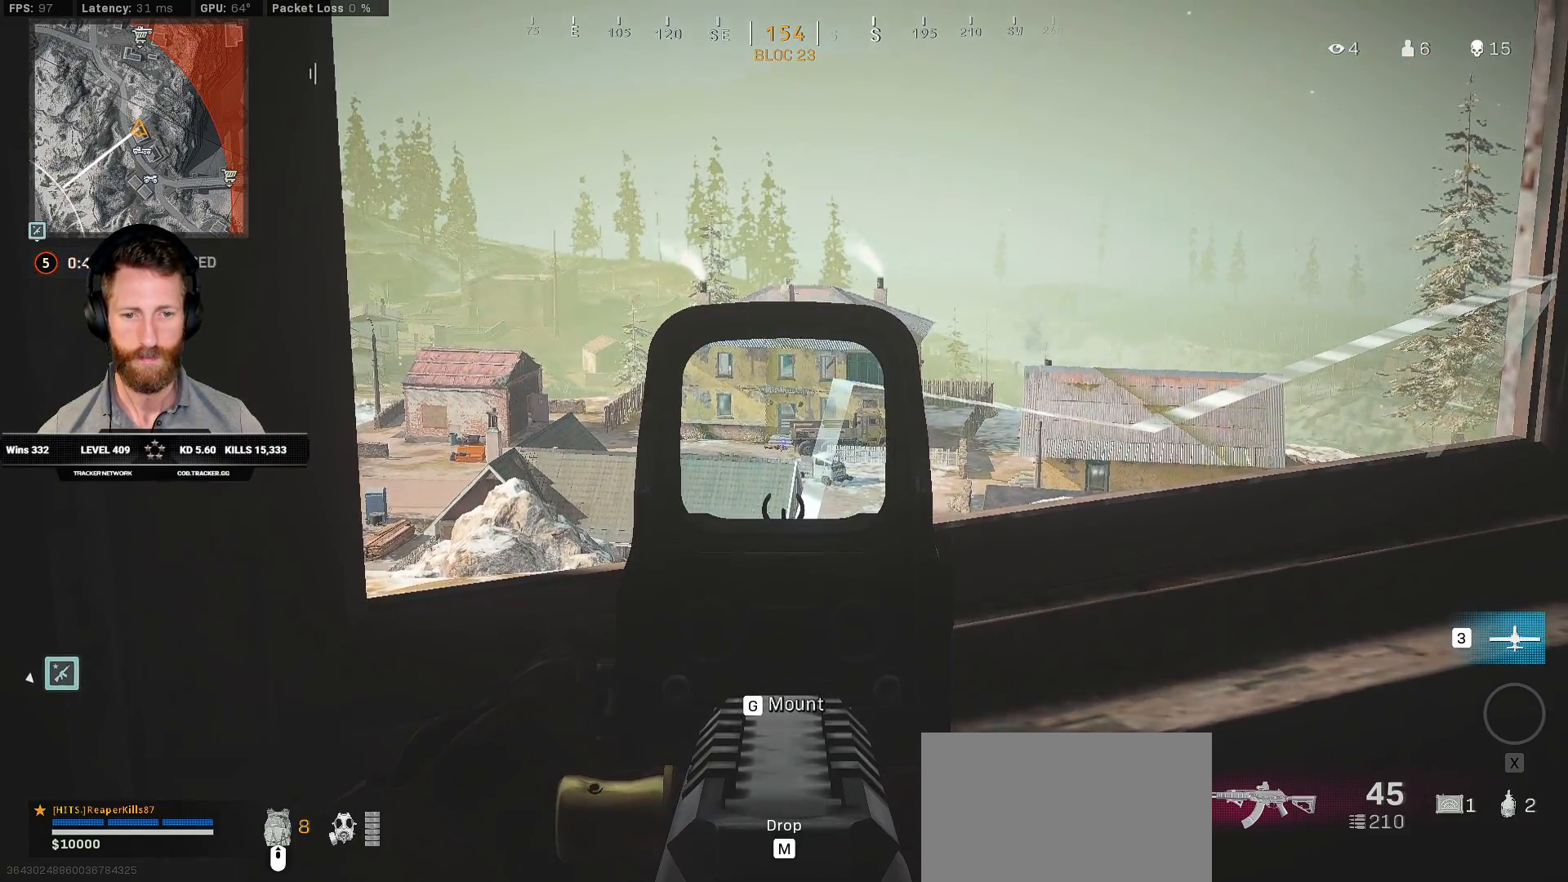
{"keys": ["ctrl"], "mouse": ["right"], "events": []}
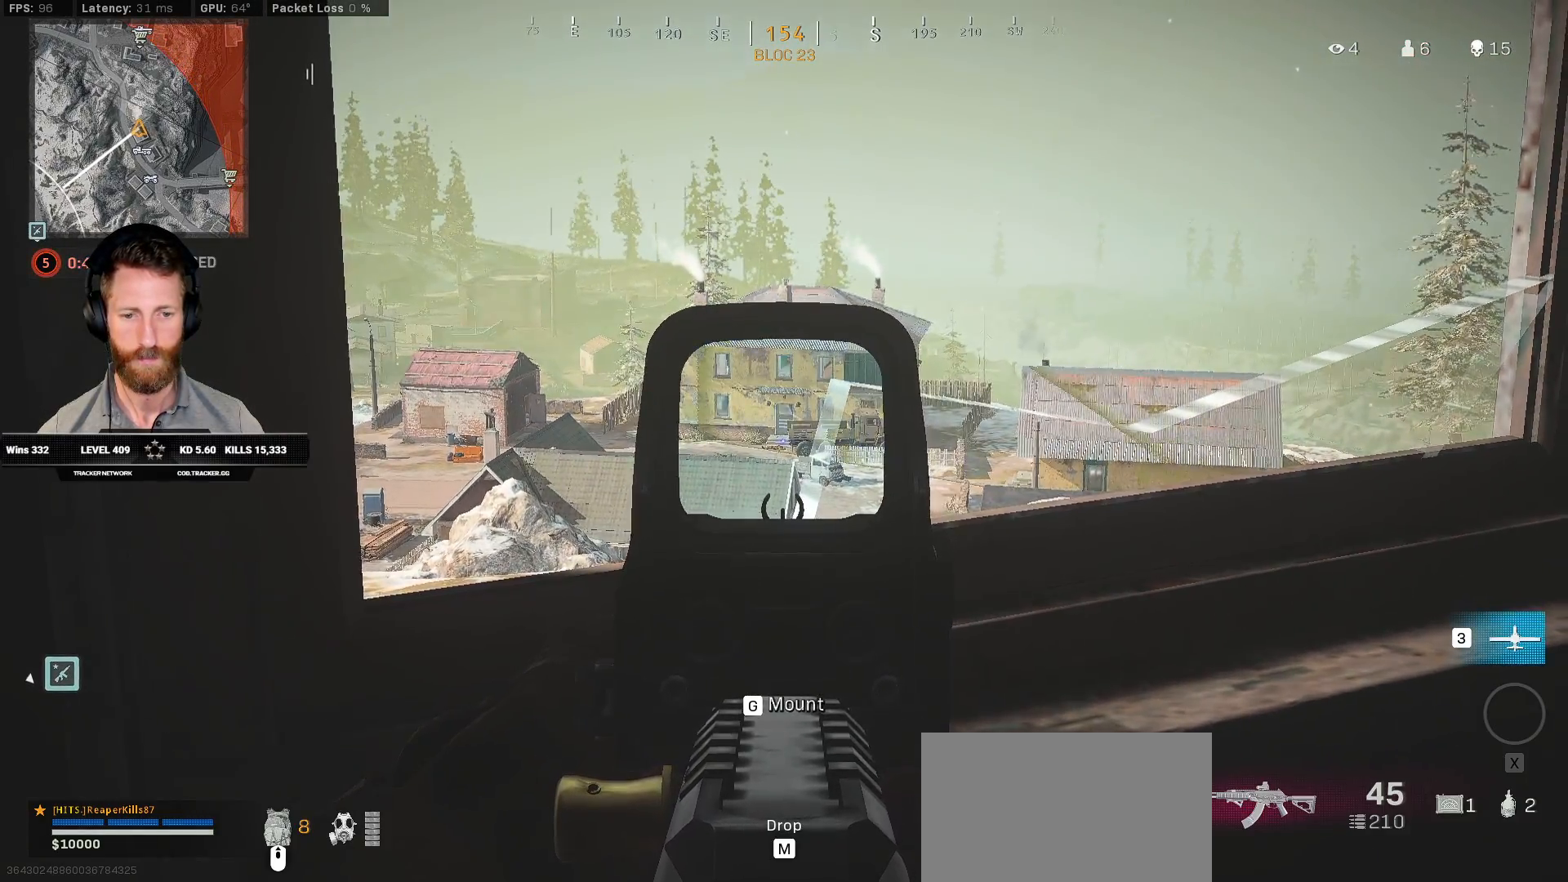
{"keys": ["ctrl", "d"], "mouse": ["right"], "events": [[167, "d", "down"]]}
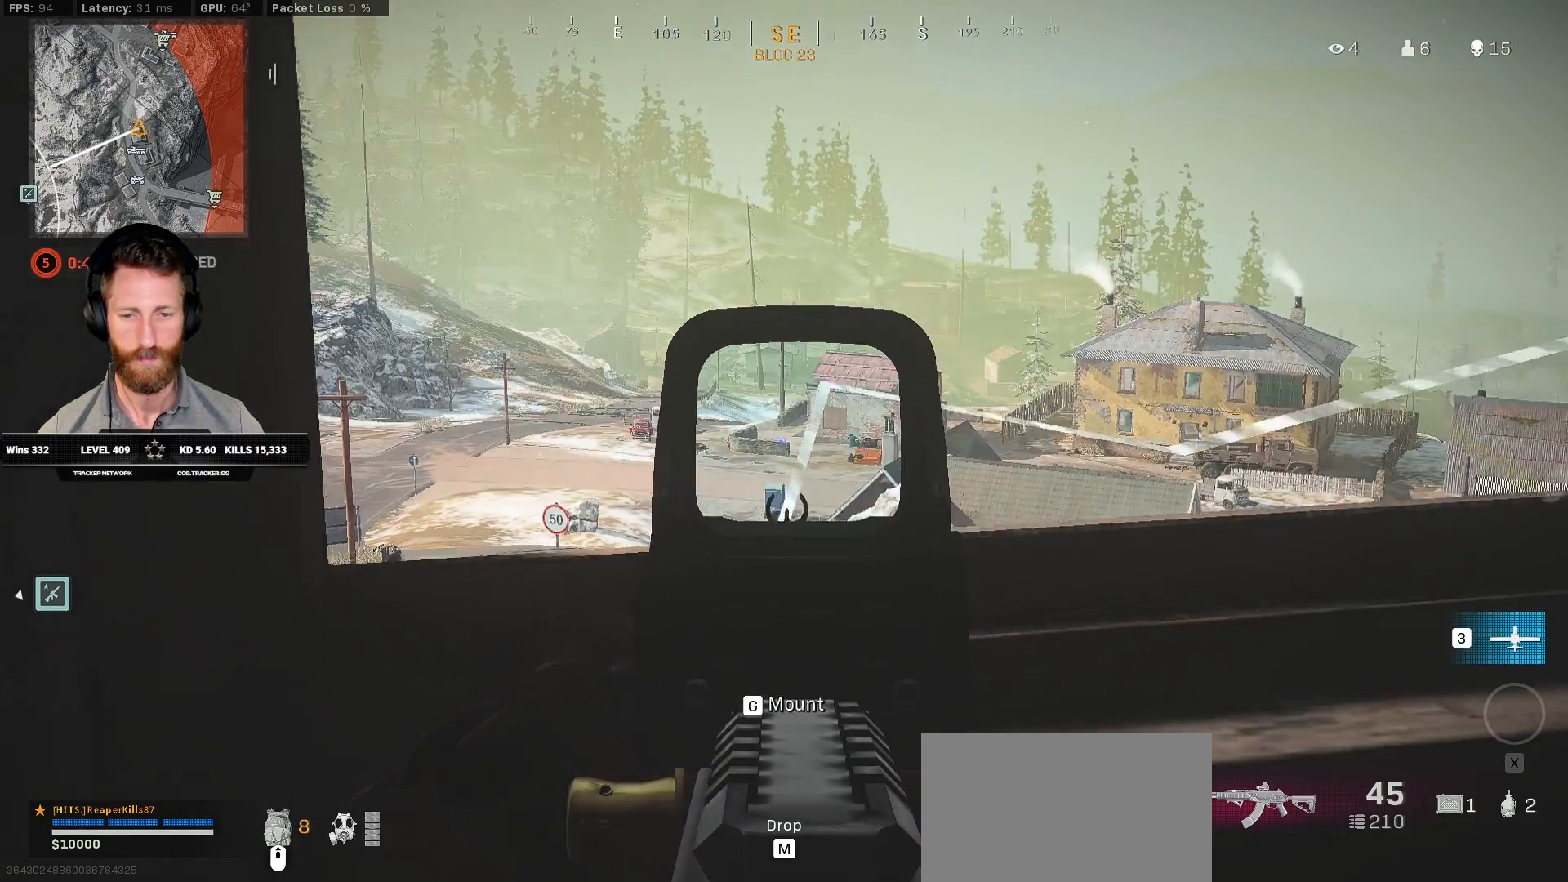
{"keys": ["ctrl"], "mouse": ["right"], "events": [[17, "d", "up"]]}